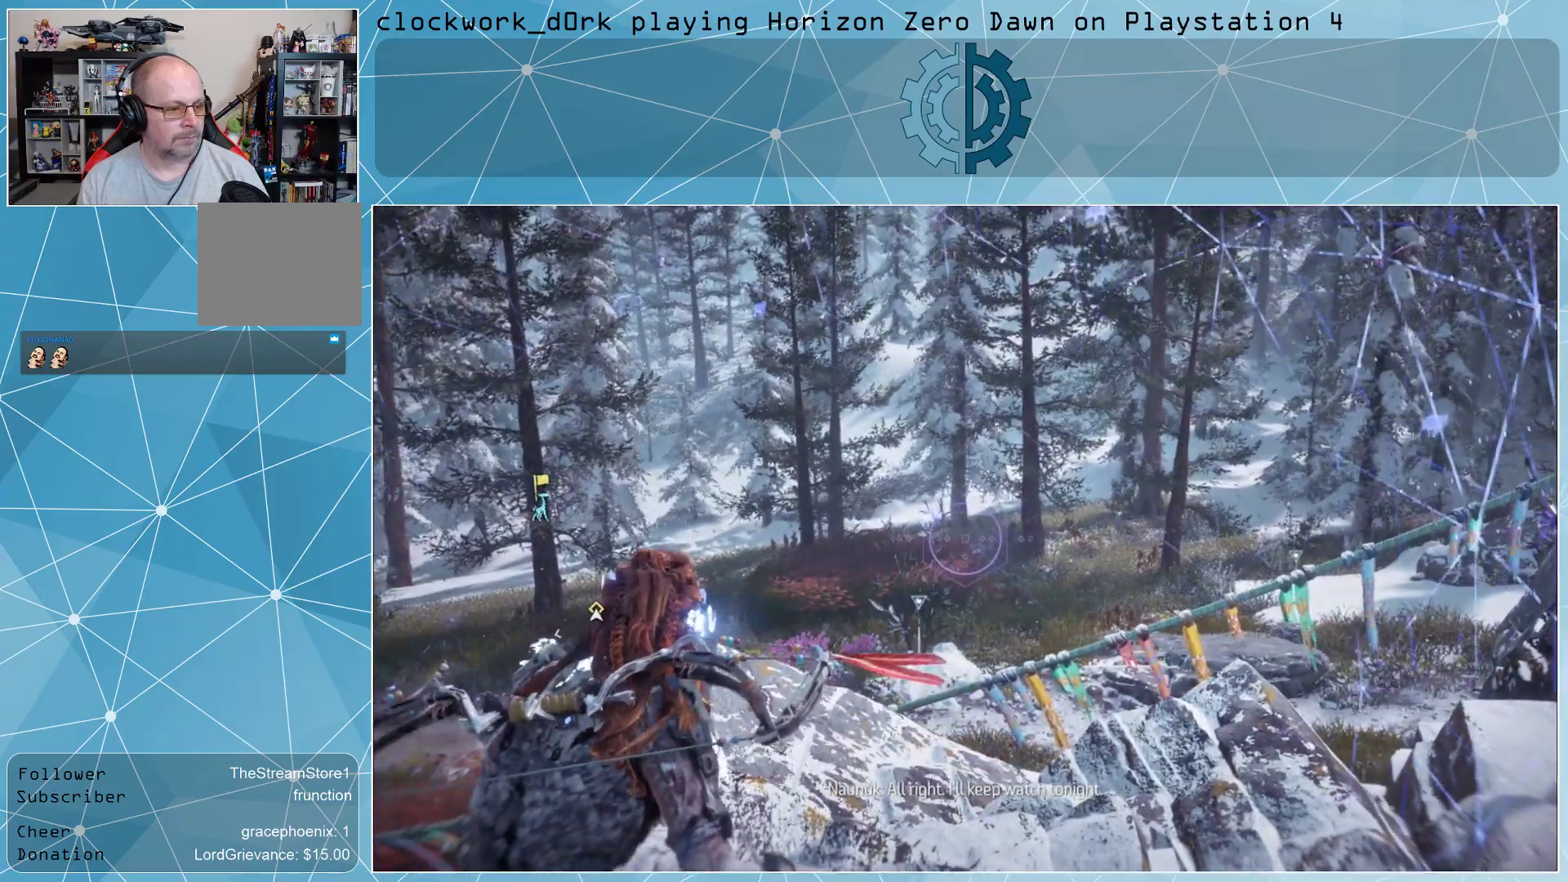
Gameplay with a controller (PlayStation layout); each line is a JSON object with the inputs held at the frame after it. "events" lists button and stick changes between this image and that frame as [ms after this image, input, new state], when the widget could be followed in between.
{"buttons": [], "left_stick": "center", "right_stick": "center", "events": [[33, "right_stick", "up-left"], [233, "right_stick", "center"]]}
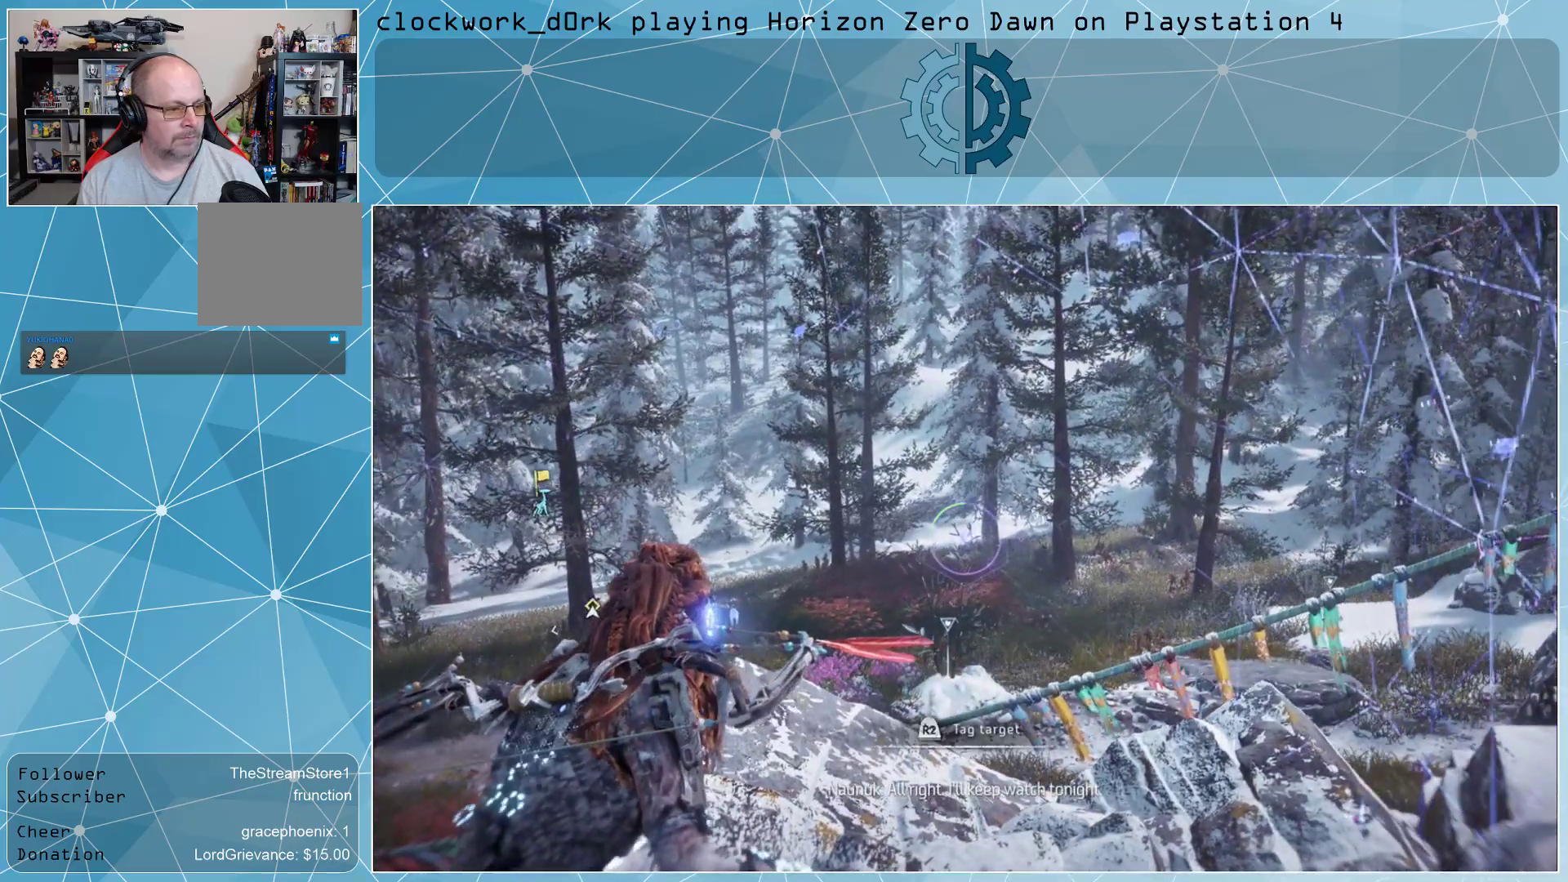
{"buttons": [], "left_stick": "center", "right_stick": "center", "events": []}
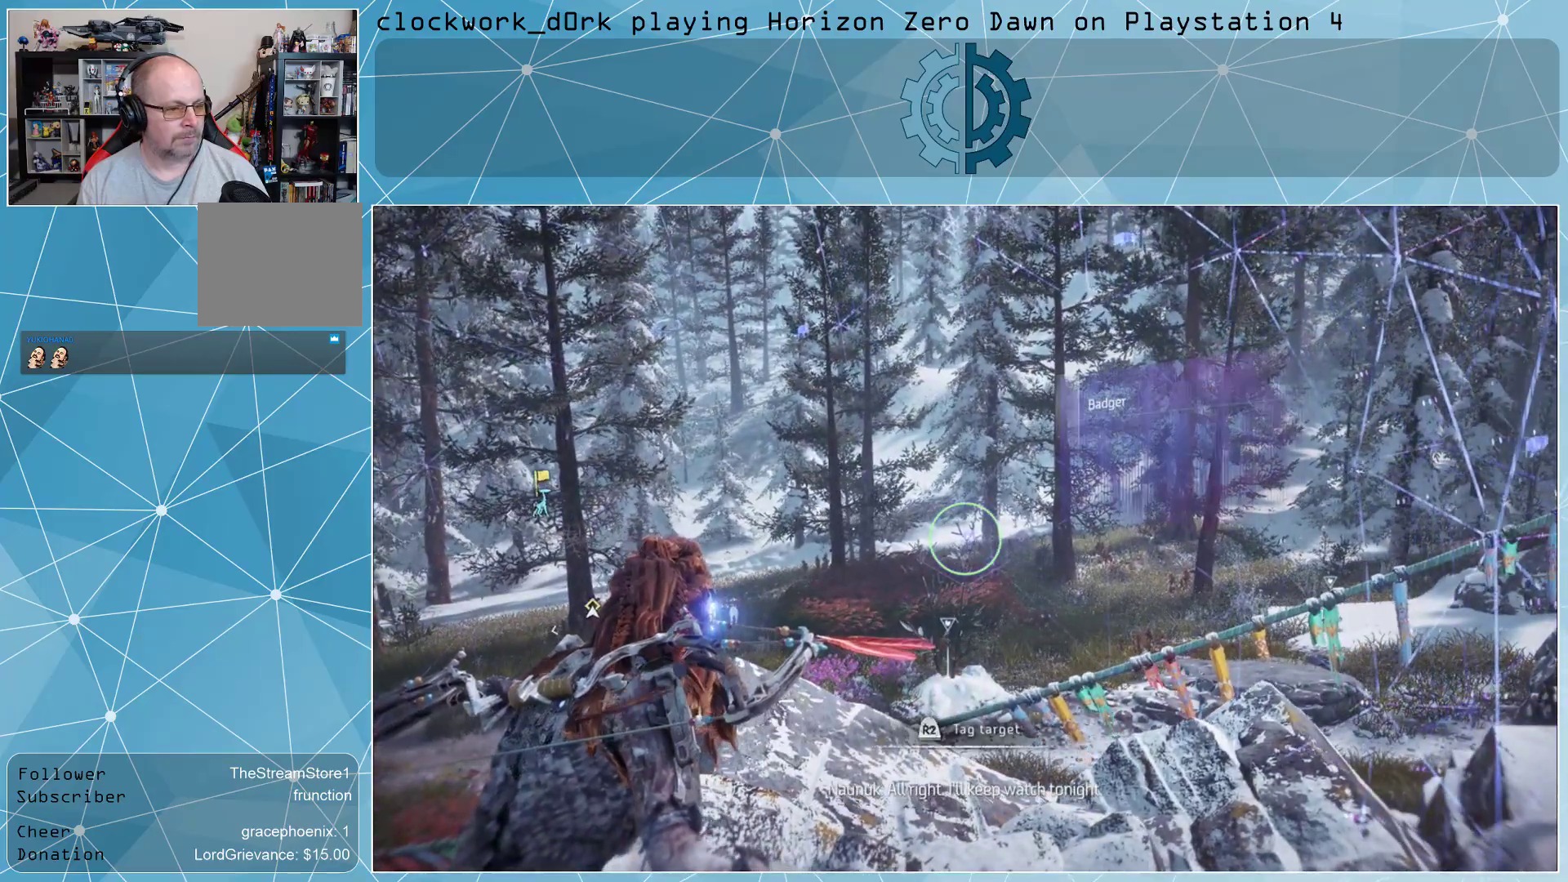
{"buttons": [], "left_stick": "center", "right_stick": "right", "events": [[300, "right_stick", "right"]]}
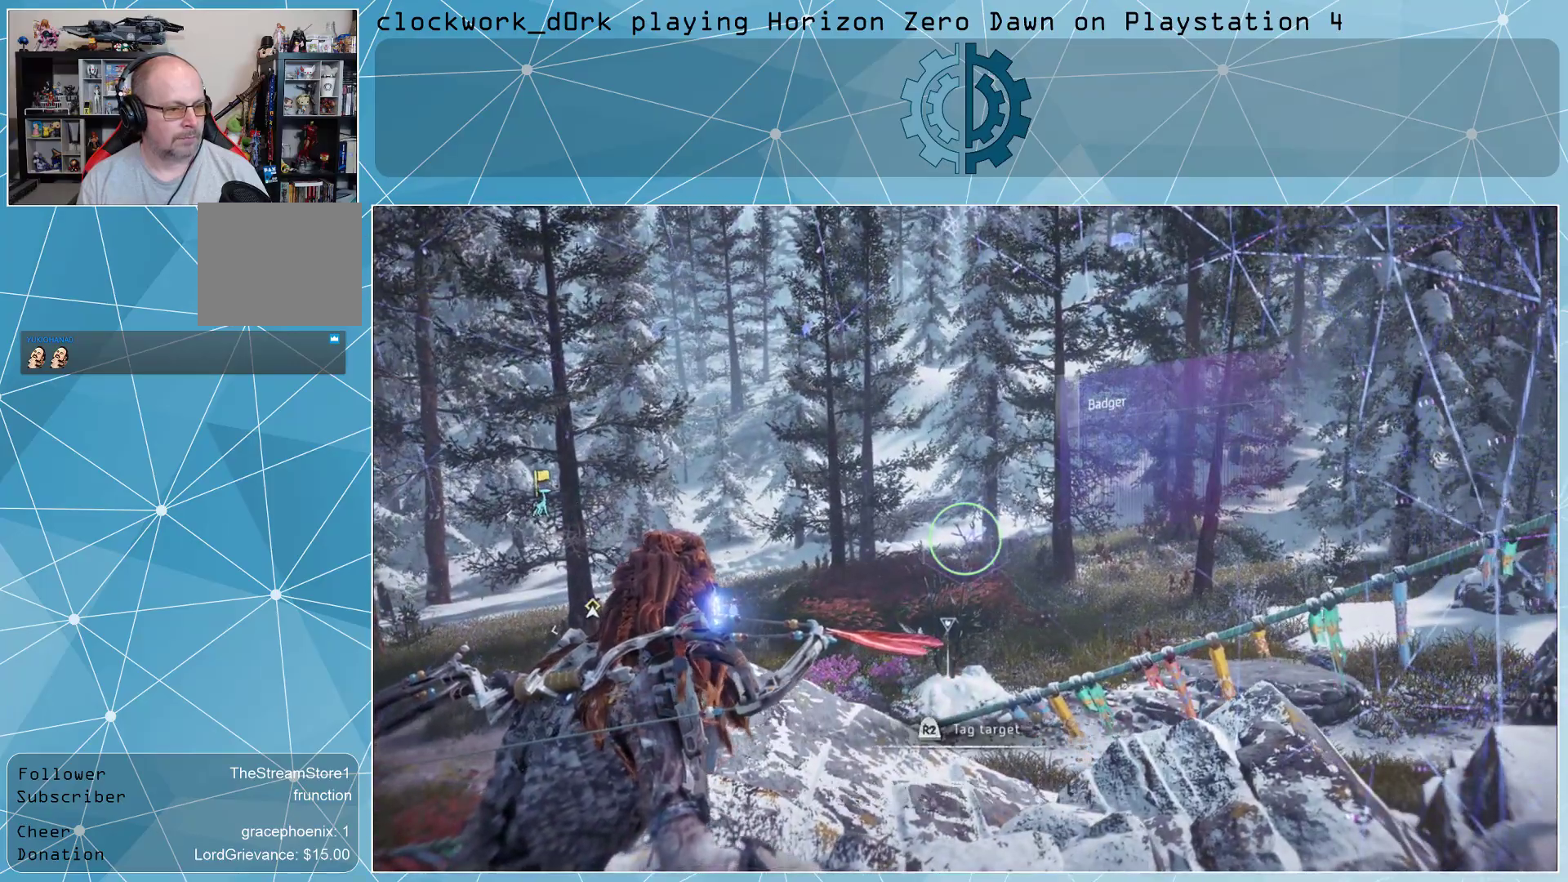
{"buttons": [], "left_stick": "center", "right_stick": "up-right", "events": [[233, "right_stick", "center"], [400, "right_stick", "up-right"]]}
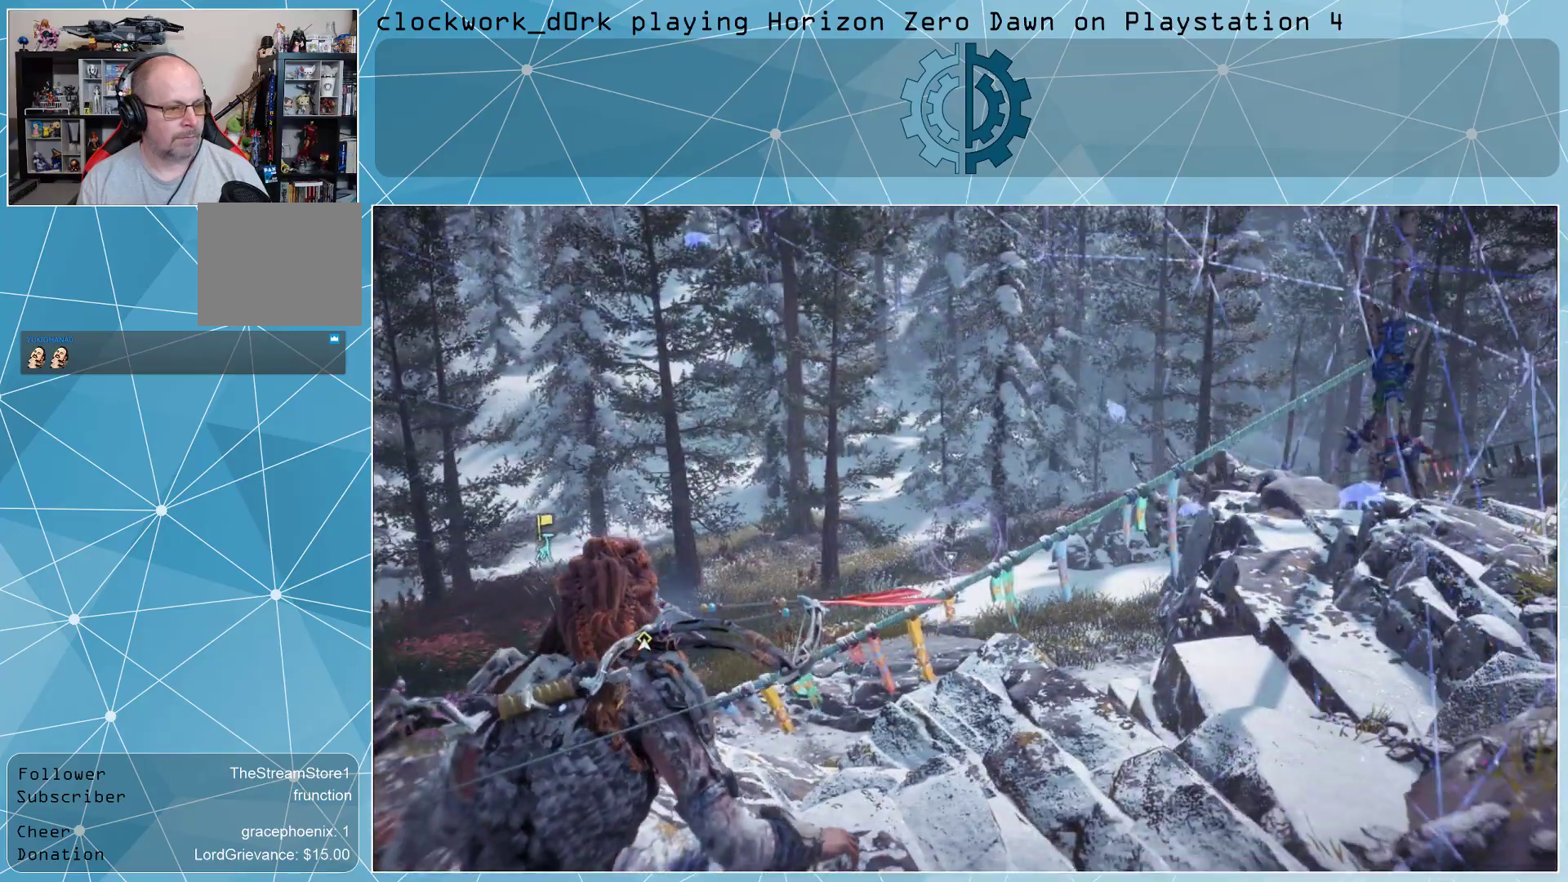
{"buttons": [], "left_stick": "center", "right_stick": "up-left", "events": [[100, "right_stick", "center"], [433, "right_stick", "up-left"]]}
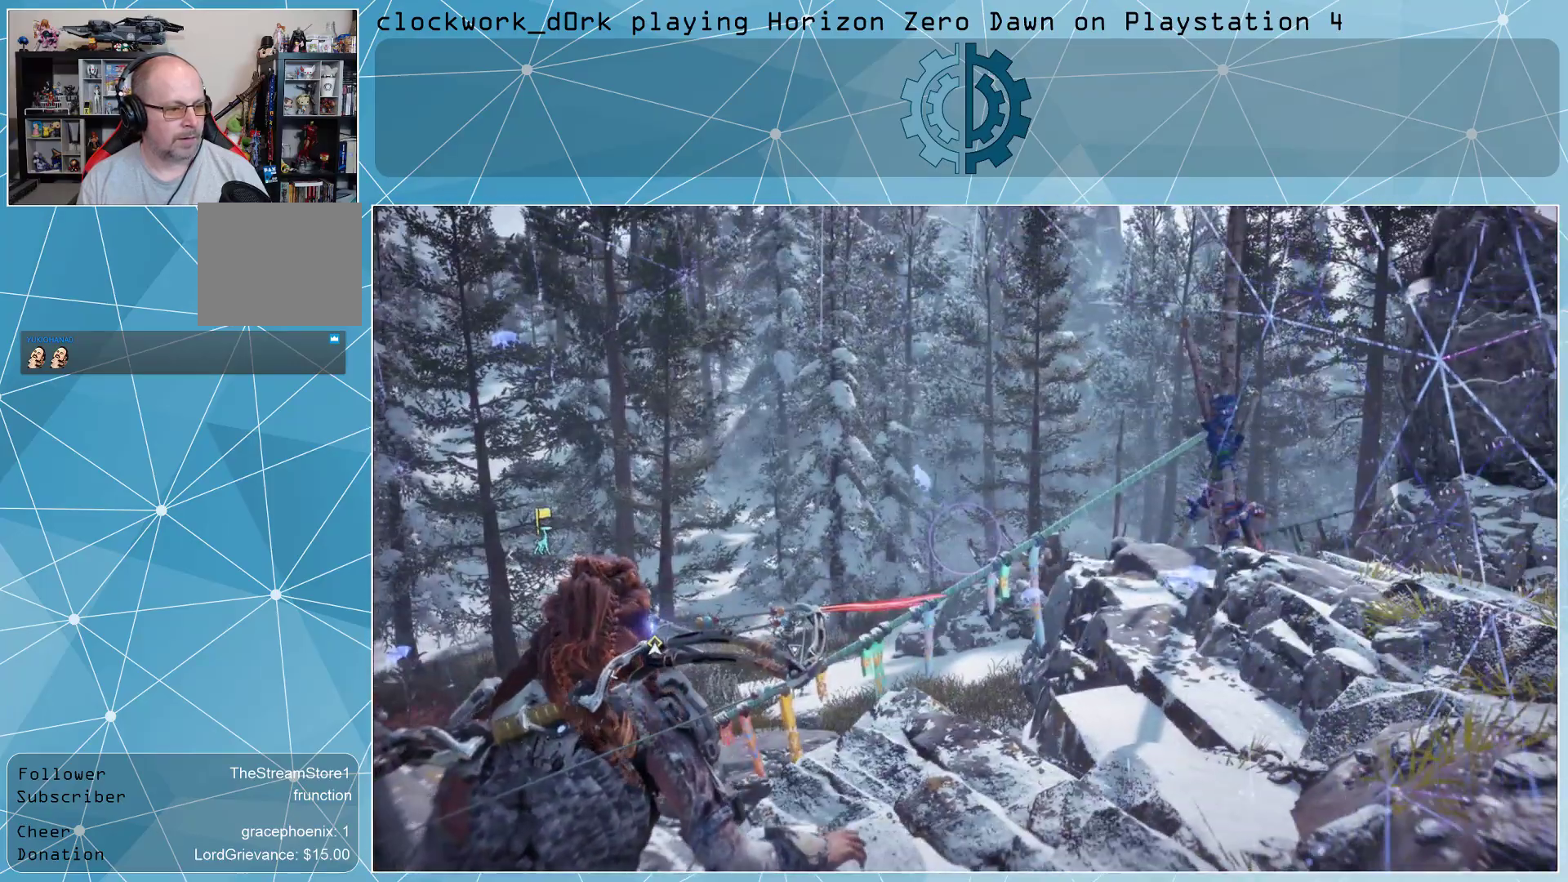
{"buttons": [], "left_stick": "center", "right_stick": "center", "events": [[167, "right_stick", "center"], [300, "right_stick", "up"], [467, "right_stick", "center"]]}
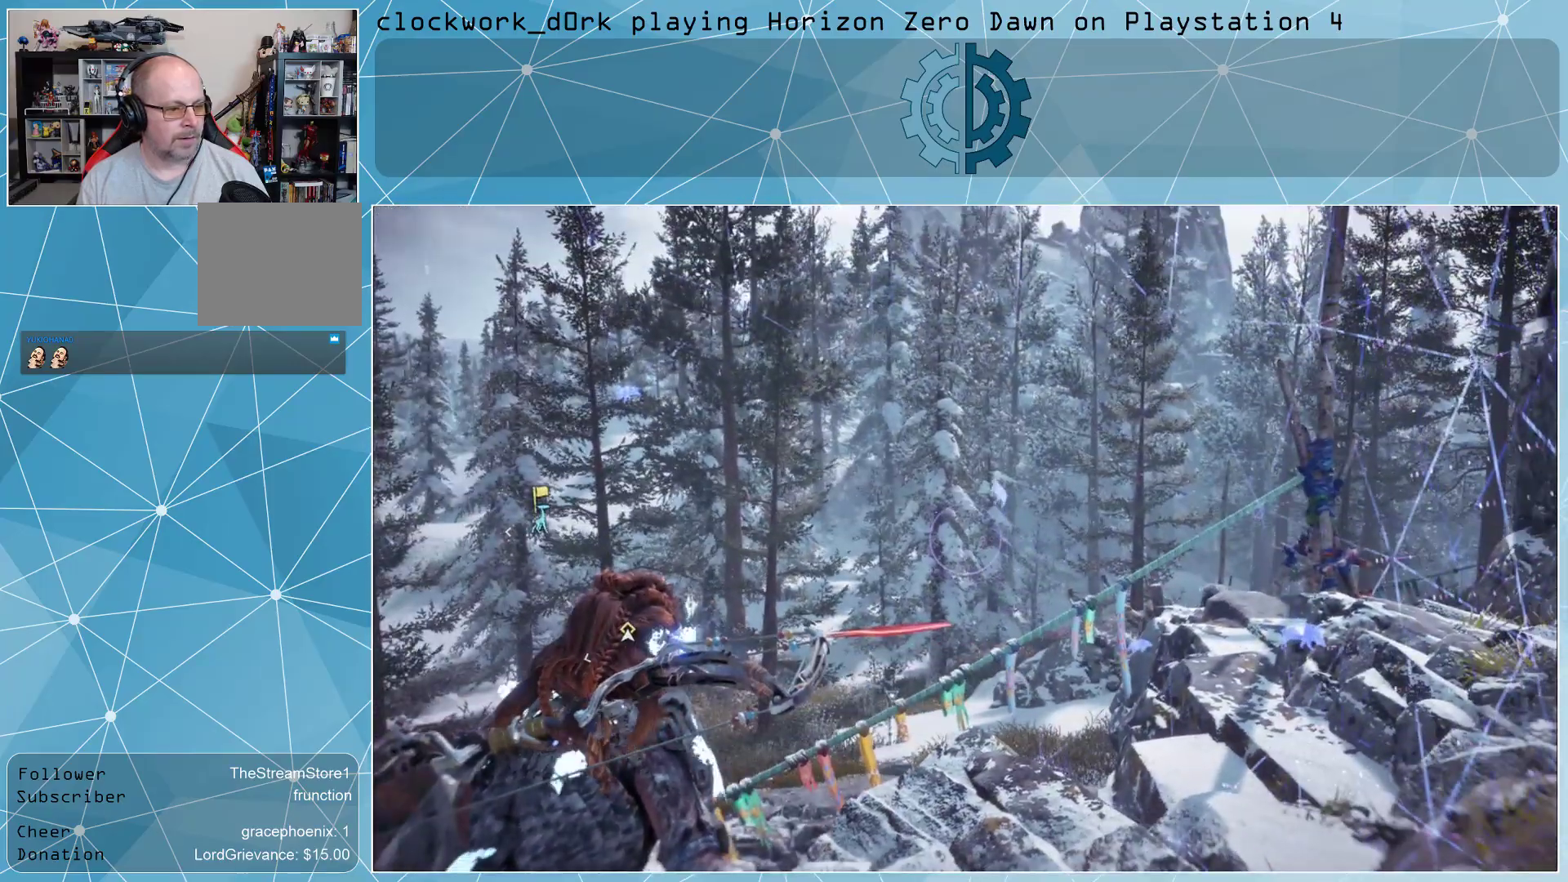
{"buttons": [], "left_stick": "center", "right_stick": "up", "events": [[267, "right_stick", "up-right"], [367, "right_stick", "center"], [467, "right_stick", "up"]]}
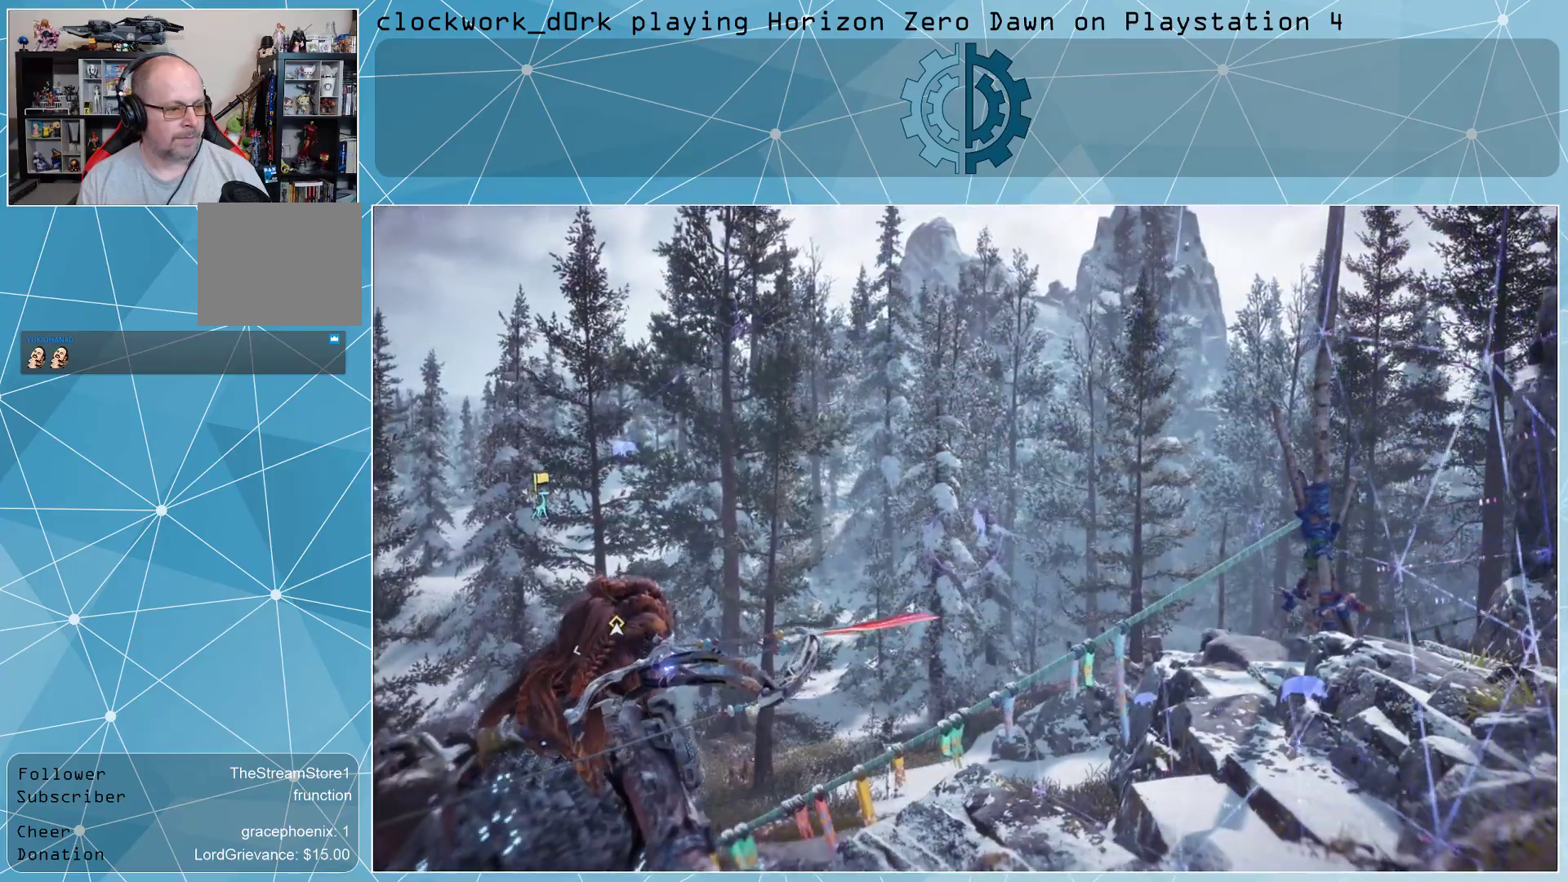
{"buttons": [], "left_stick": "center", "right_stick": "center", "events": [[67, "right_stick", "up-left"], [167, "right_stick", "center"]]}
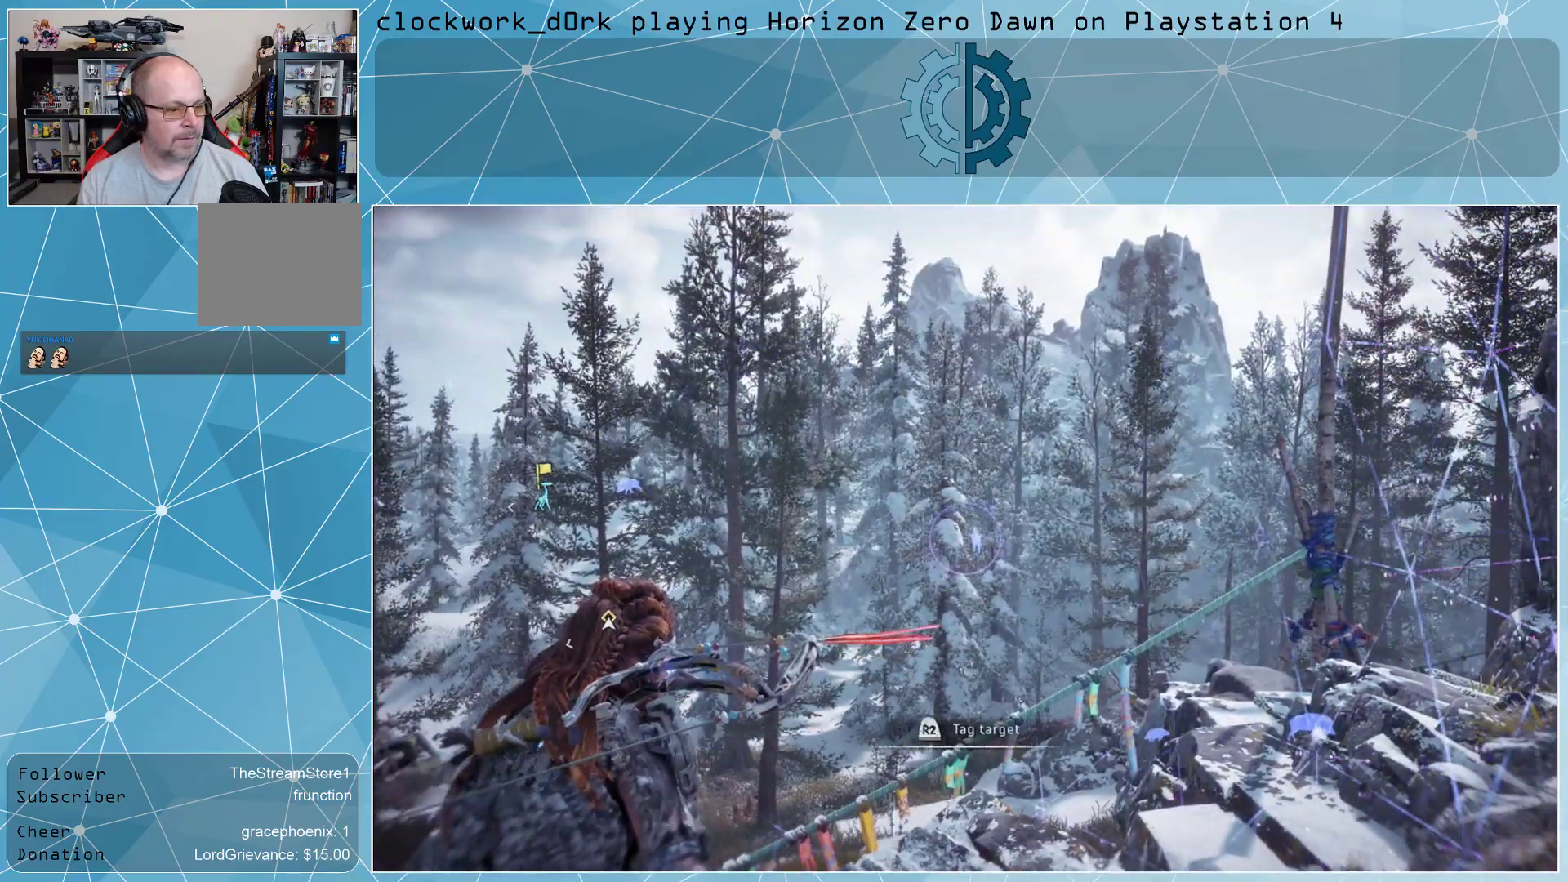
{"buttons": [], "left_stick": "center", "right_stick": "center", "events": []}
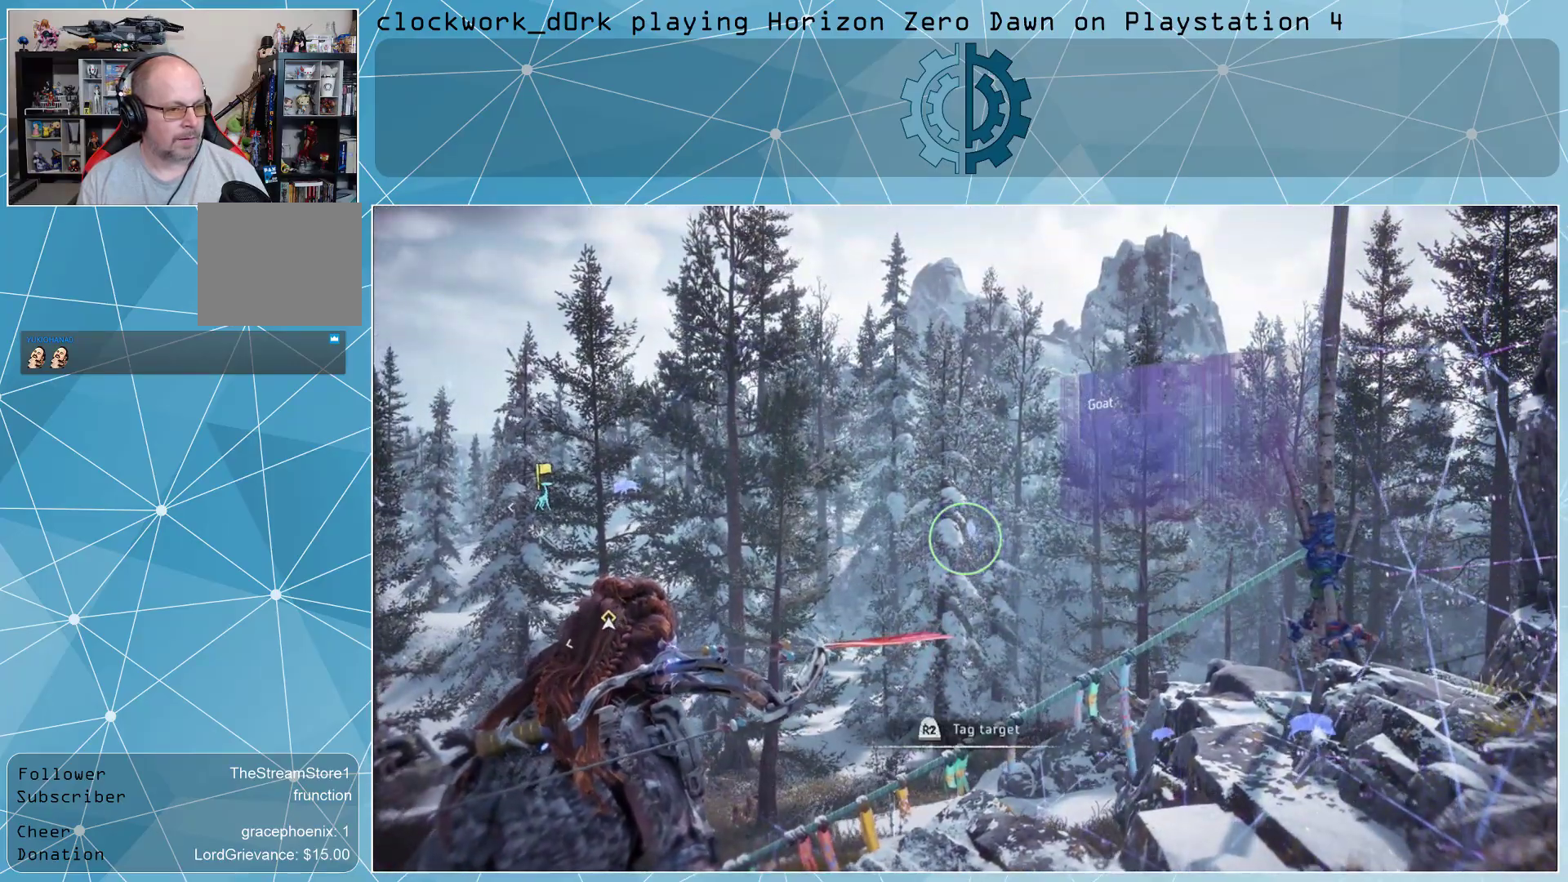
{"buttons": [], "left_stick": "center", "right_stick": "down-left", "events": [[400, "right_stick", "down-left"]]}
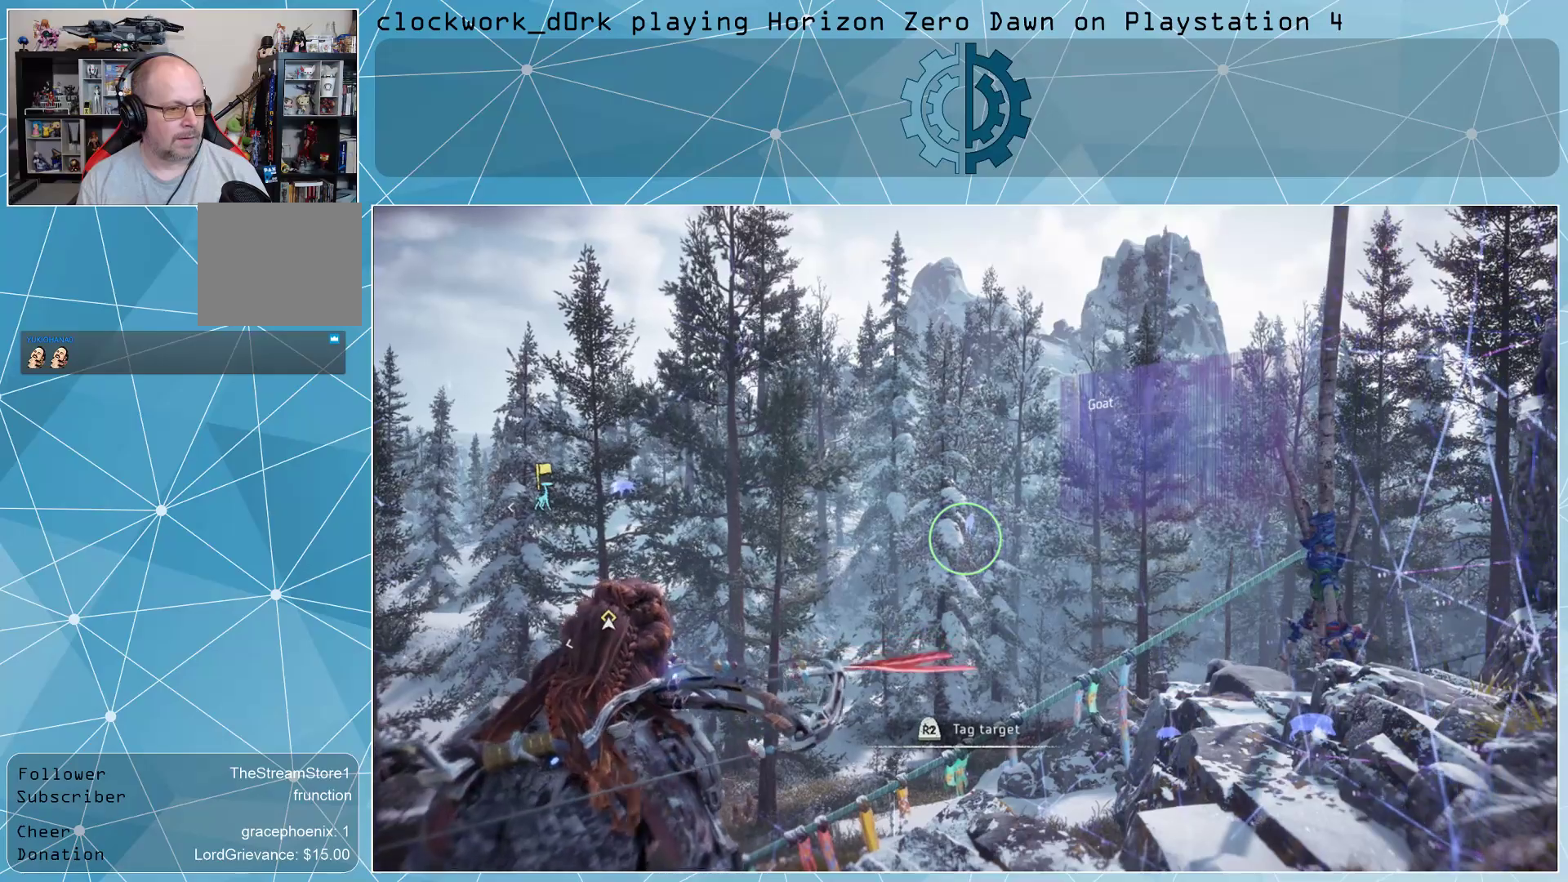
{"buttons": [], "left_stick": "center", "right_stick": "center", "events": [[333, "right_stick", "center"]]}
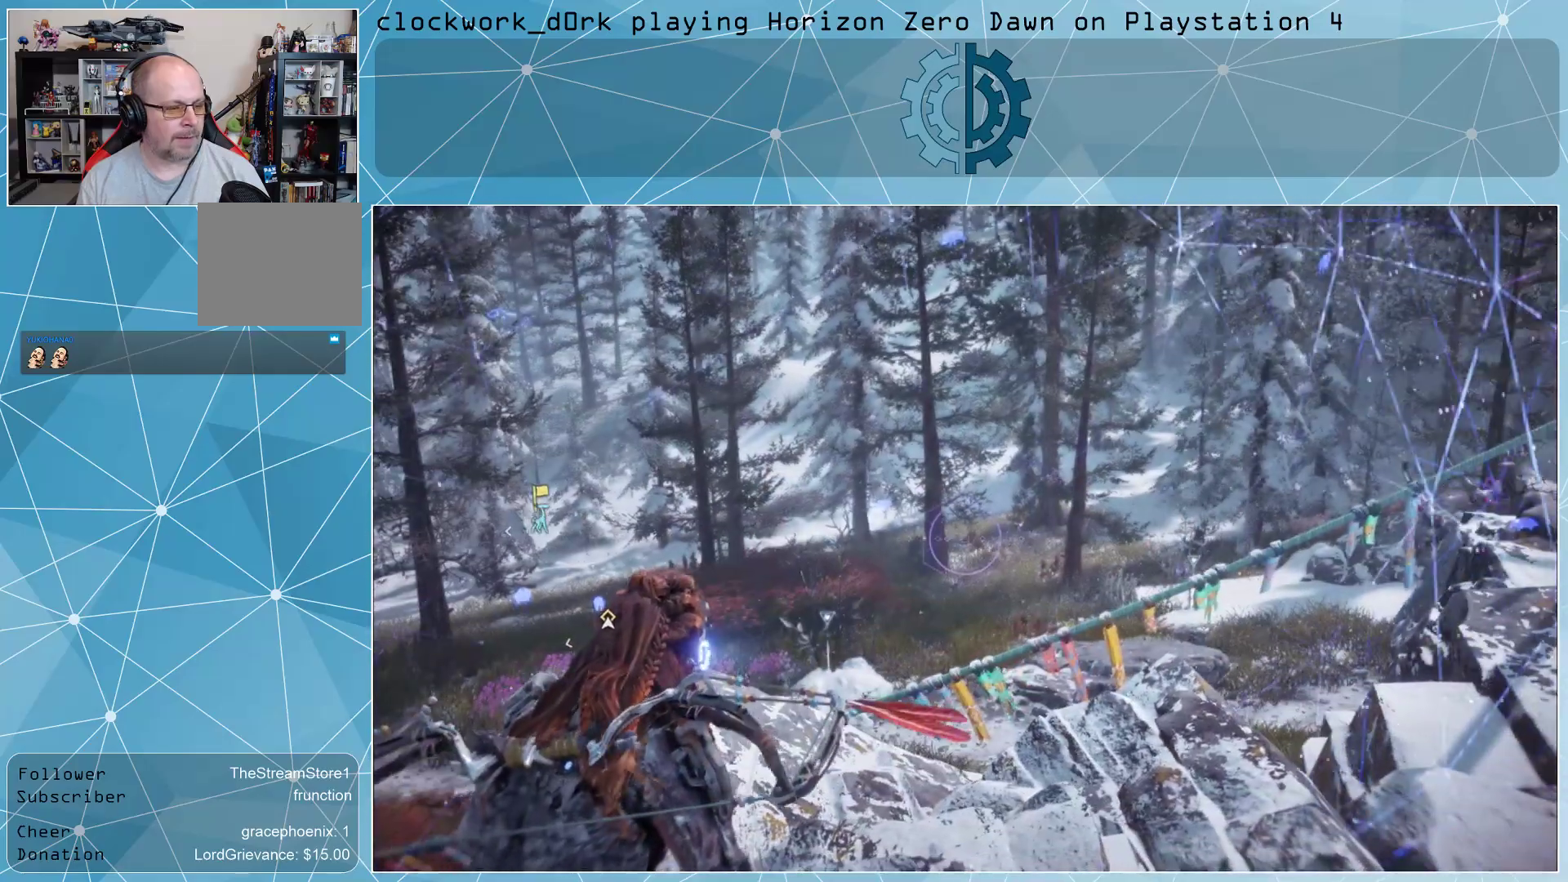
{"buttons": [], "left_stick": "center", "right_stick": "center", "events": [[133, "right_stick", "left"], [300, "right_stick", "center"]]}
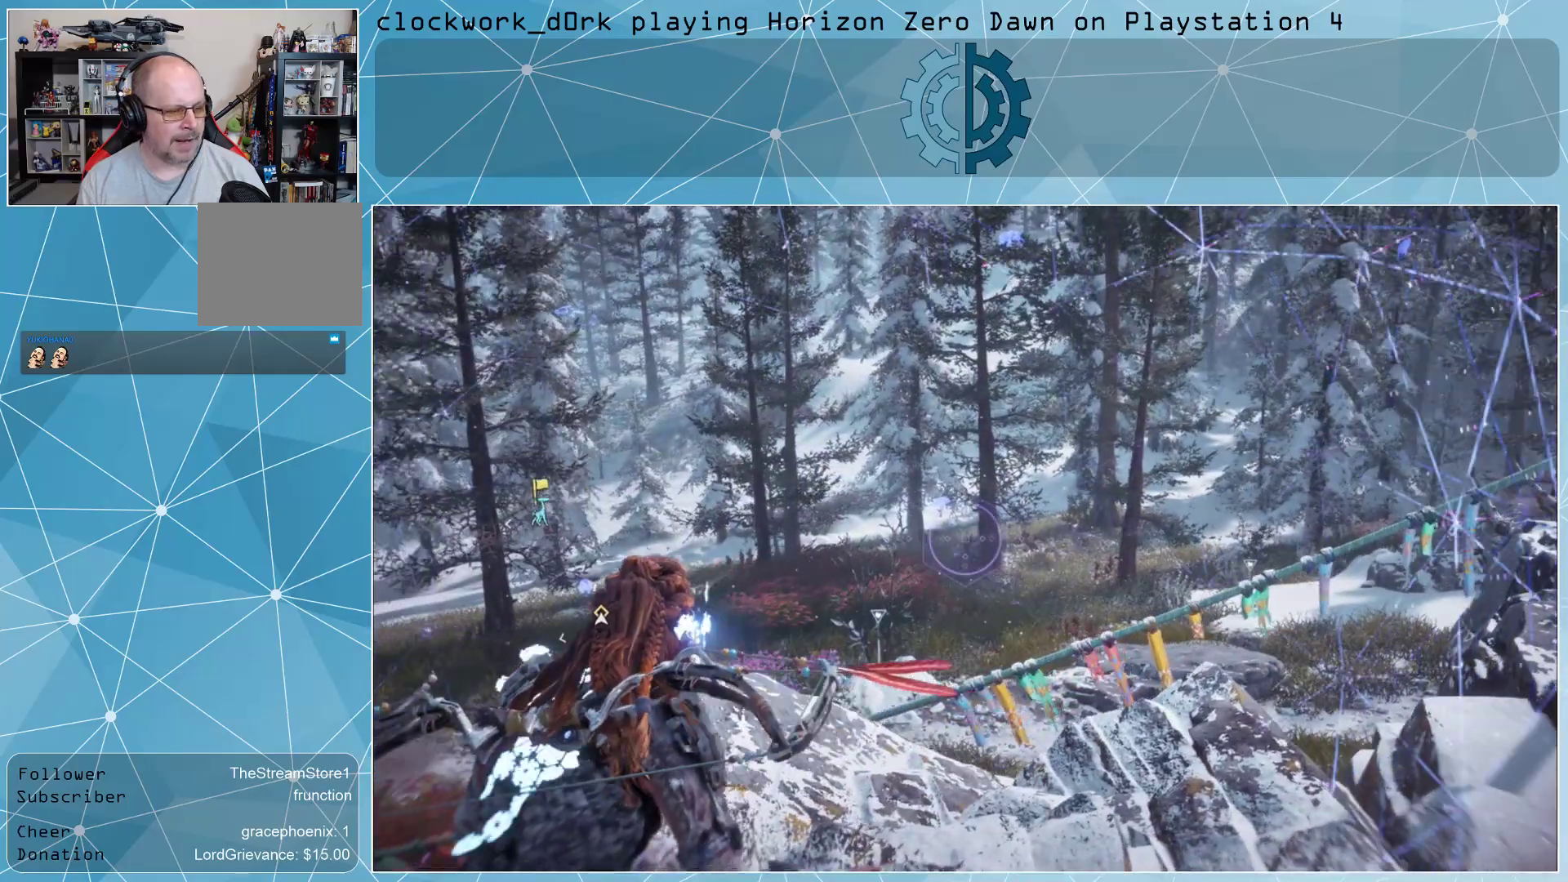
{"buttons": [], "left_stick": "center", "right_stick": "center", "events": [[100, "right_stick", "up-left"], [200, "right_stick", "left"], [300, "right_stick", "center"]]}
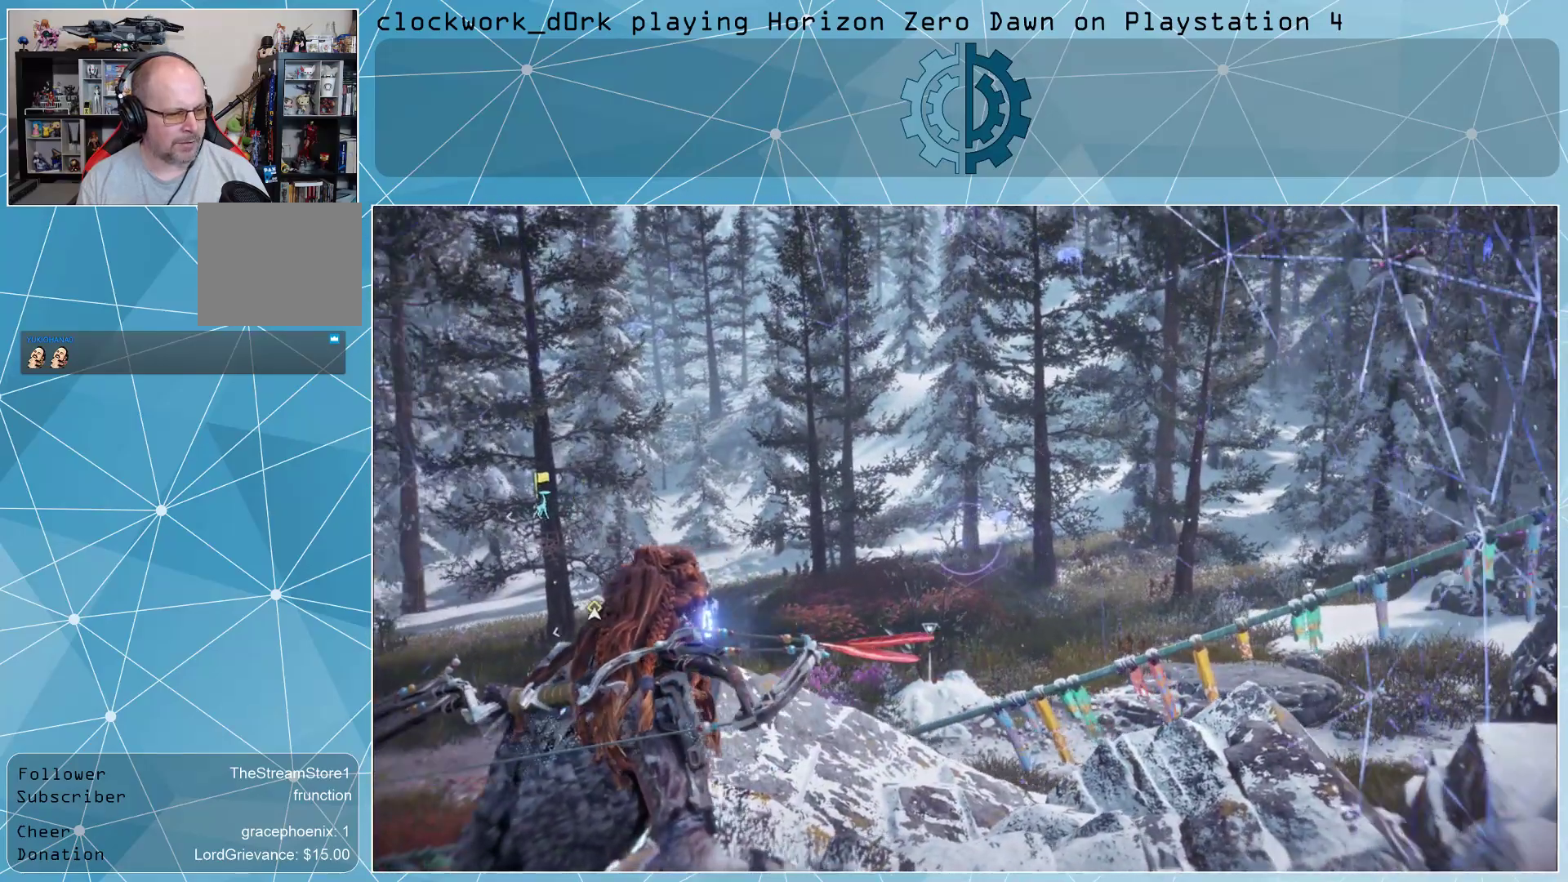
{"buttons": [], "left_stick": "center", "right_stick": "up-left", "events": [[33, "right_stick", "right"], [167, "right_stick", "center"], [367, "right_stick", "up-left"]]}
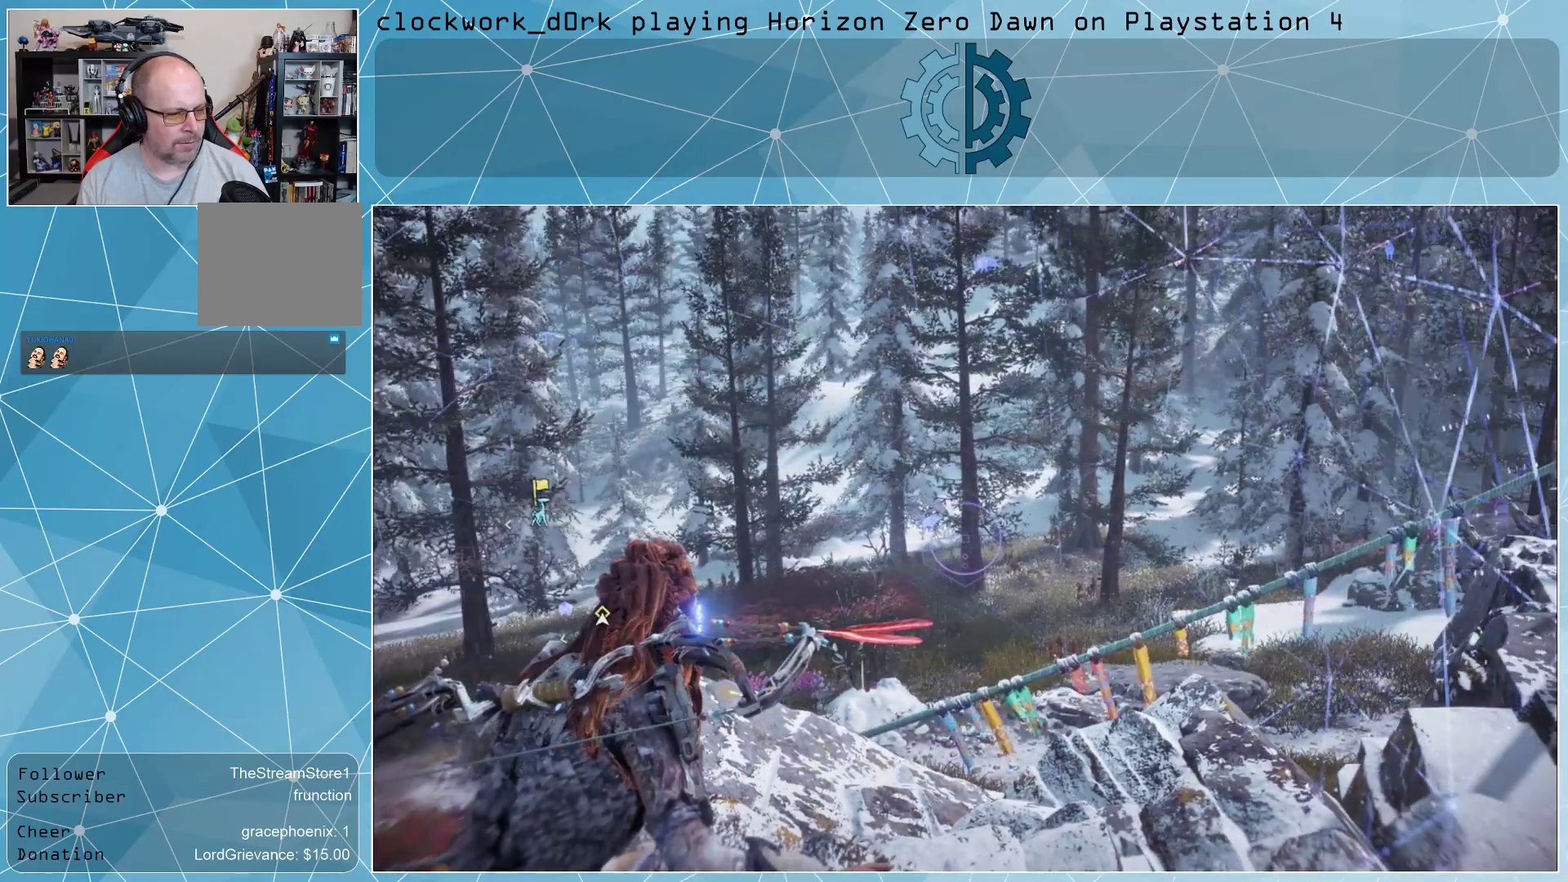
{"buttons": [], "left_stick": "center", "right_stick": "center", "events": [[100, "right_stick", "center"]]}
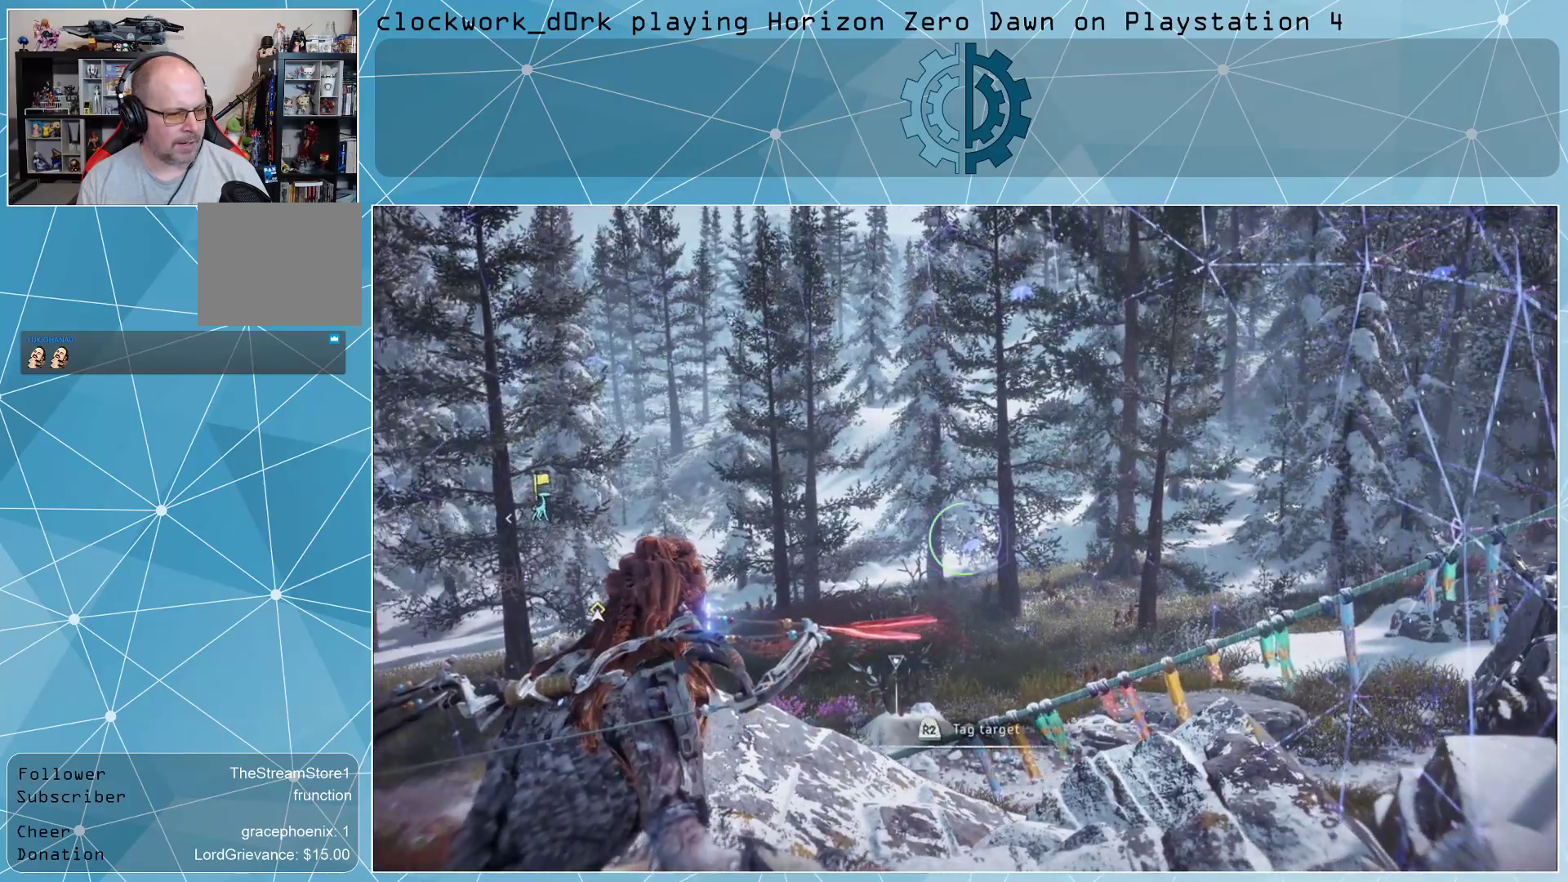
{"buttons": [], "left_stick": "center", "right_stick": "center", "events": []}
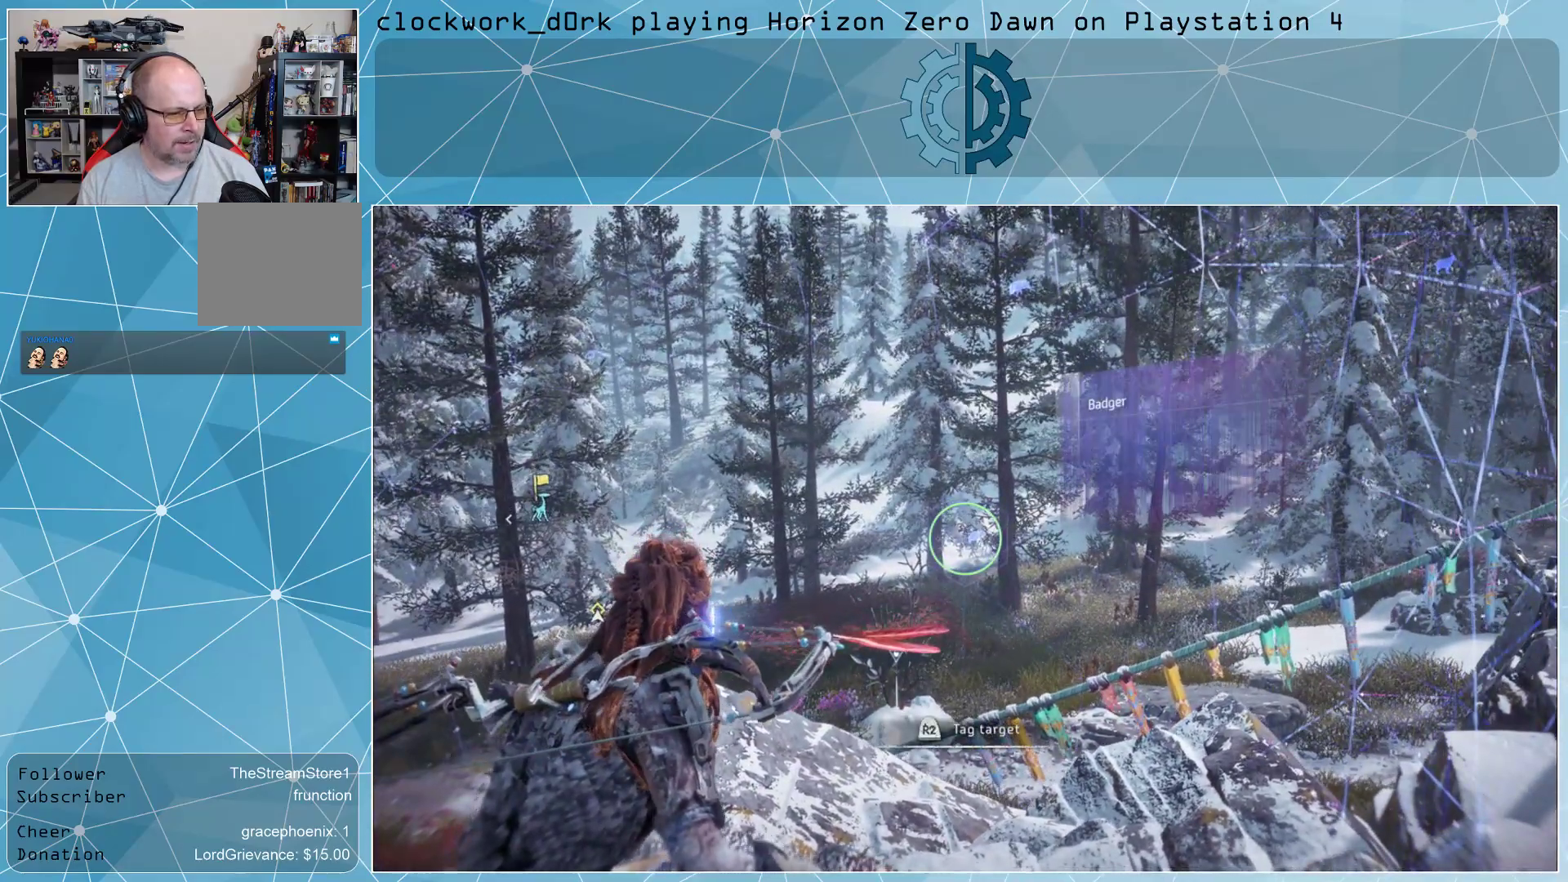
{"buttons": [], "left_stick": "center", "right_stick": "center", "events": []}
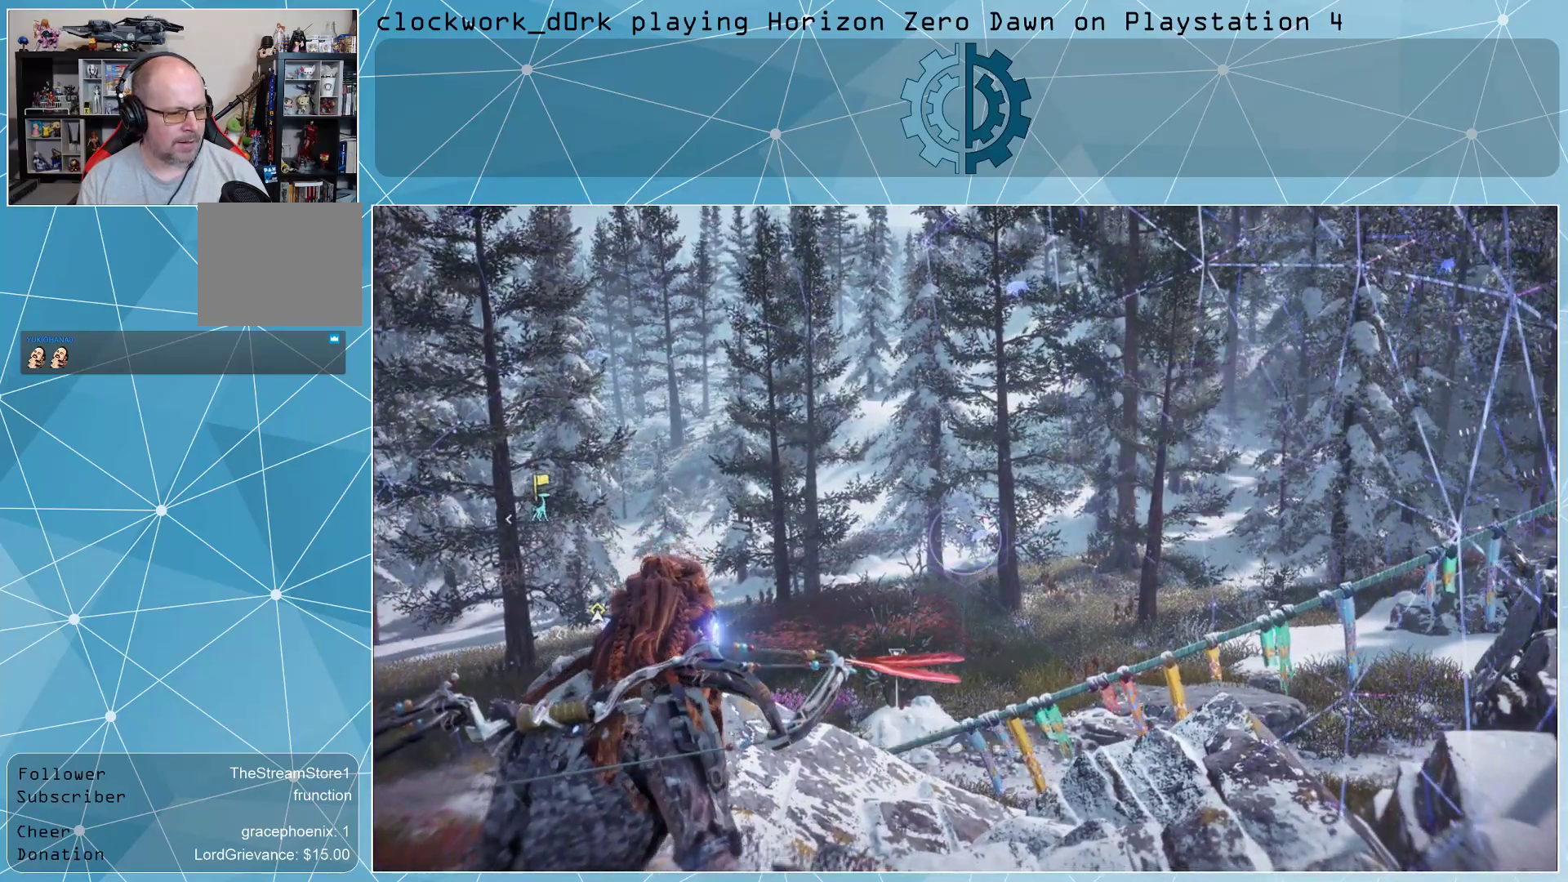
{"buttons": [], "left_stick": "center", "right_stick": "center", "events": [[233, "right_stick", "up-right"], [367, "right_stick", "center"]]}
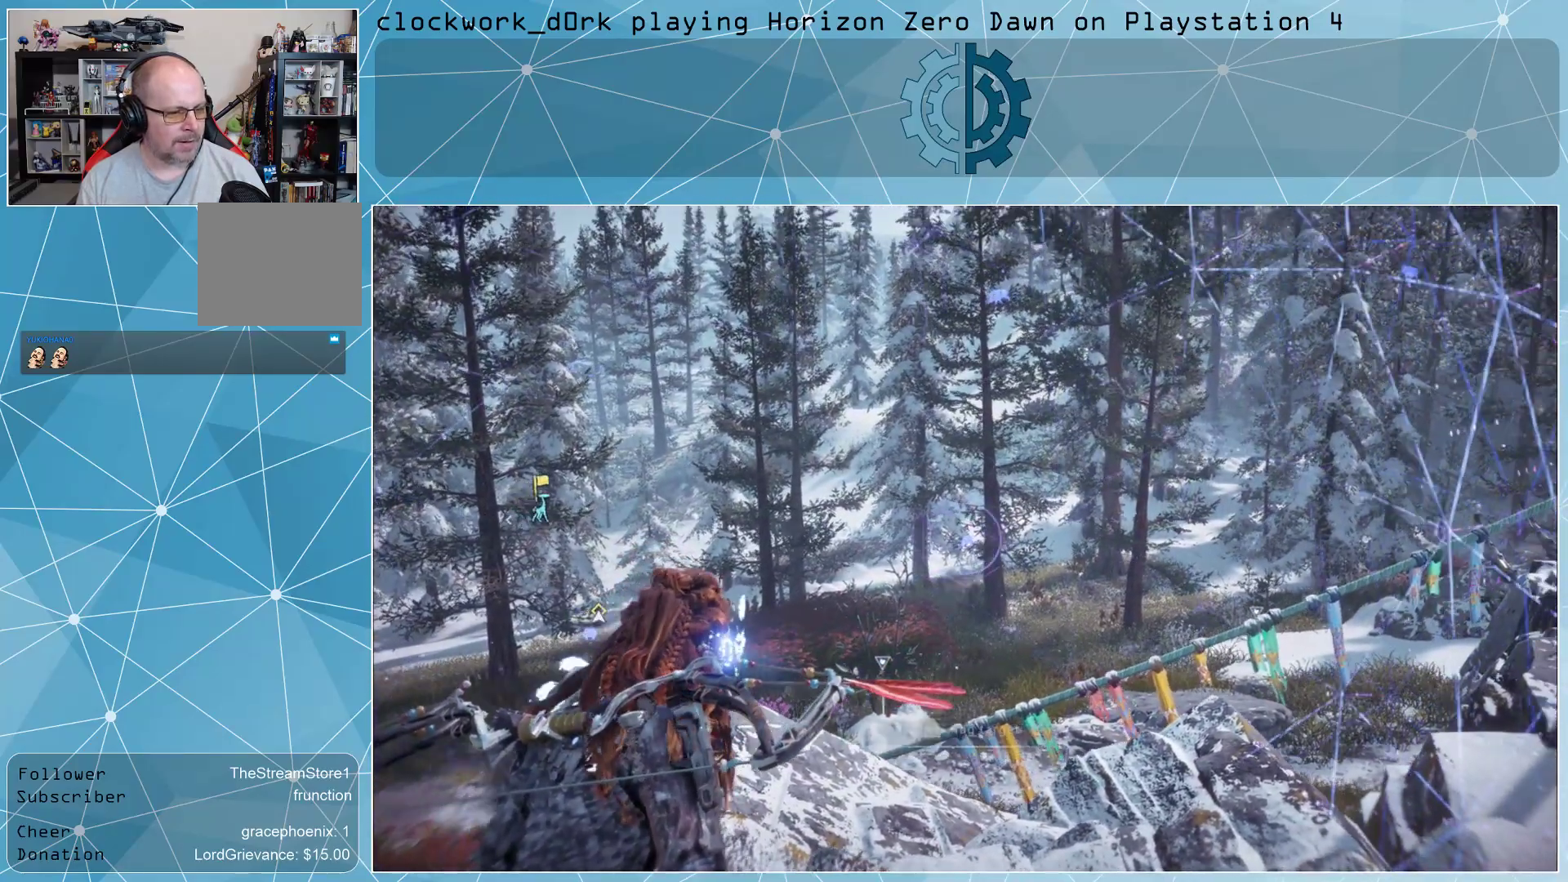
{"buttons": ["R2"], "left_stick": "center", "right_stick": "center", "events": [[467, "R2", "down"]]}
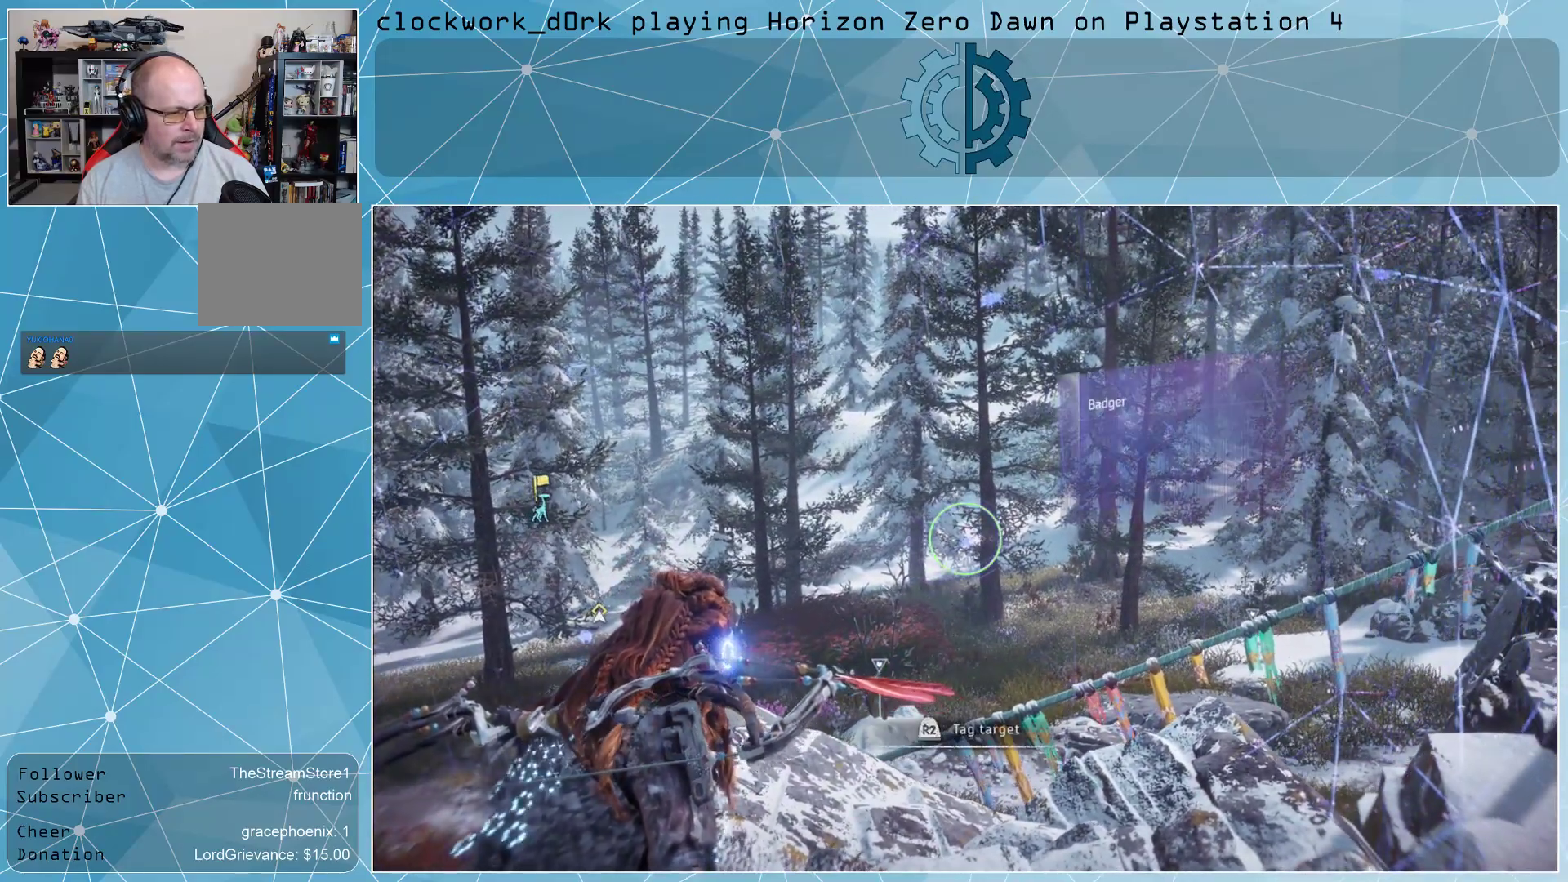
{"buttons": [], "left_stick": "center", "right_stick": "center", "events": [[100, "R2", "up"]]}
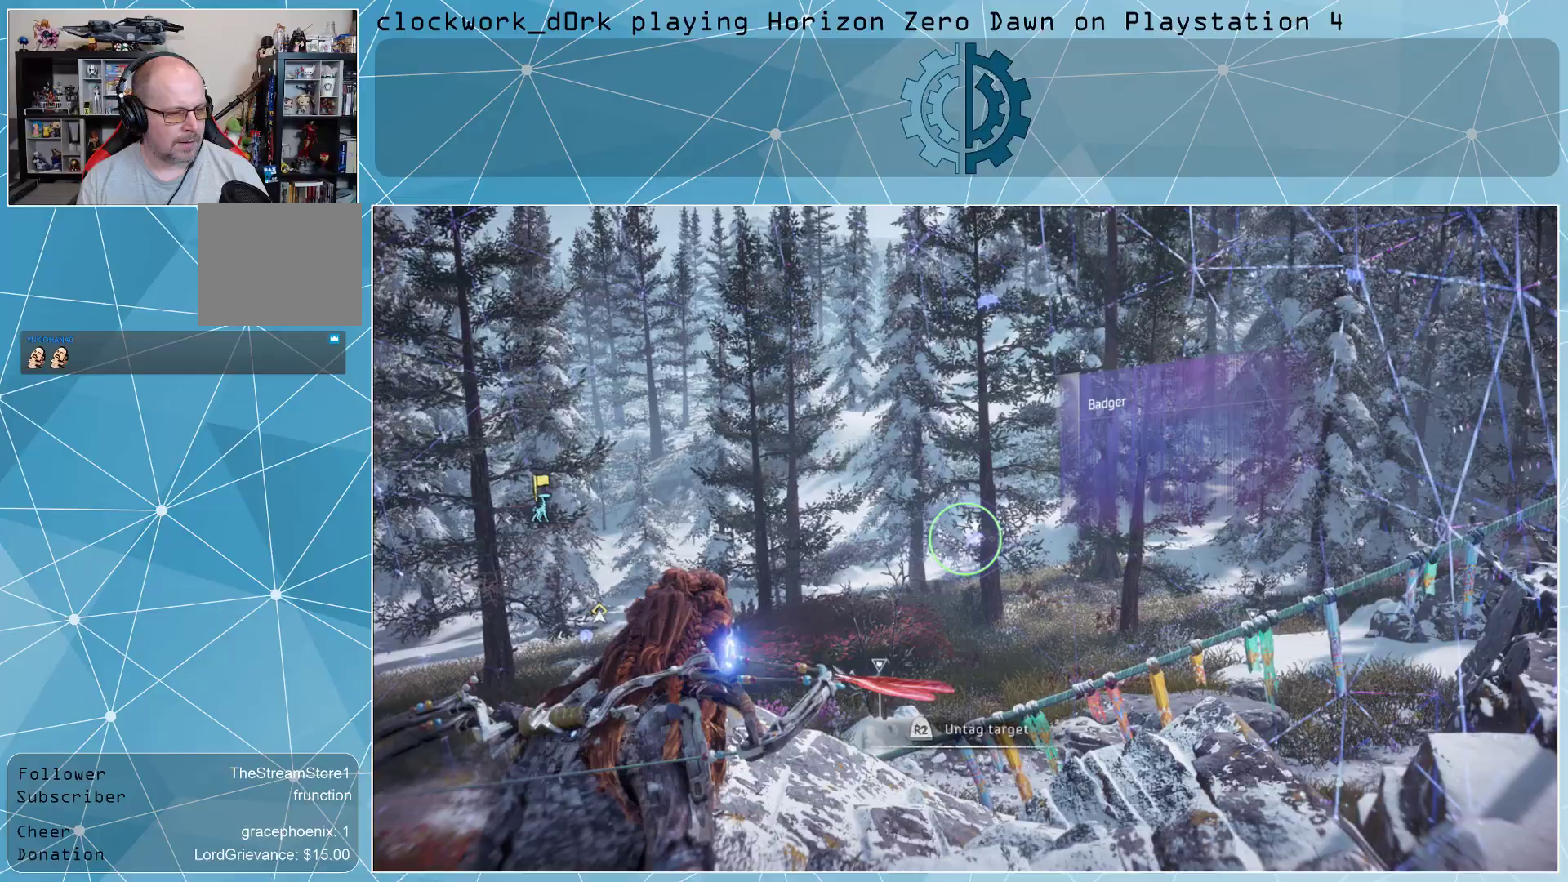
{"buttons": [], "left_stick": "center", "right_stick": "down", "events": [[167, "R3", "down"], [267, "R3", "up"], [400, "right_stick", "down"]]}
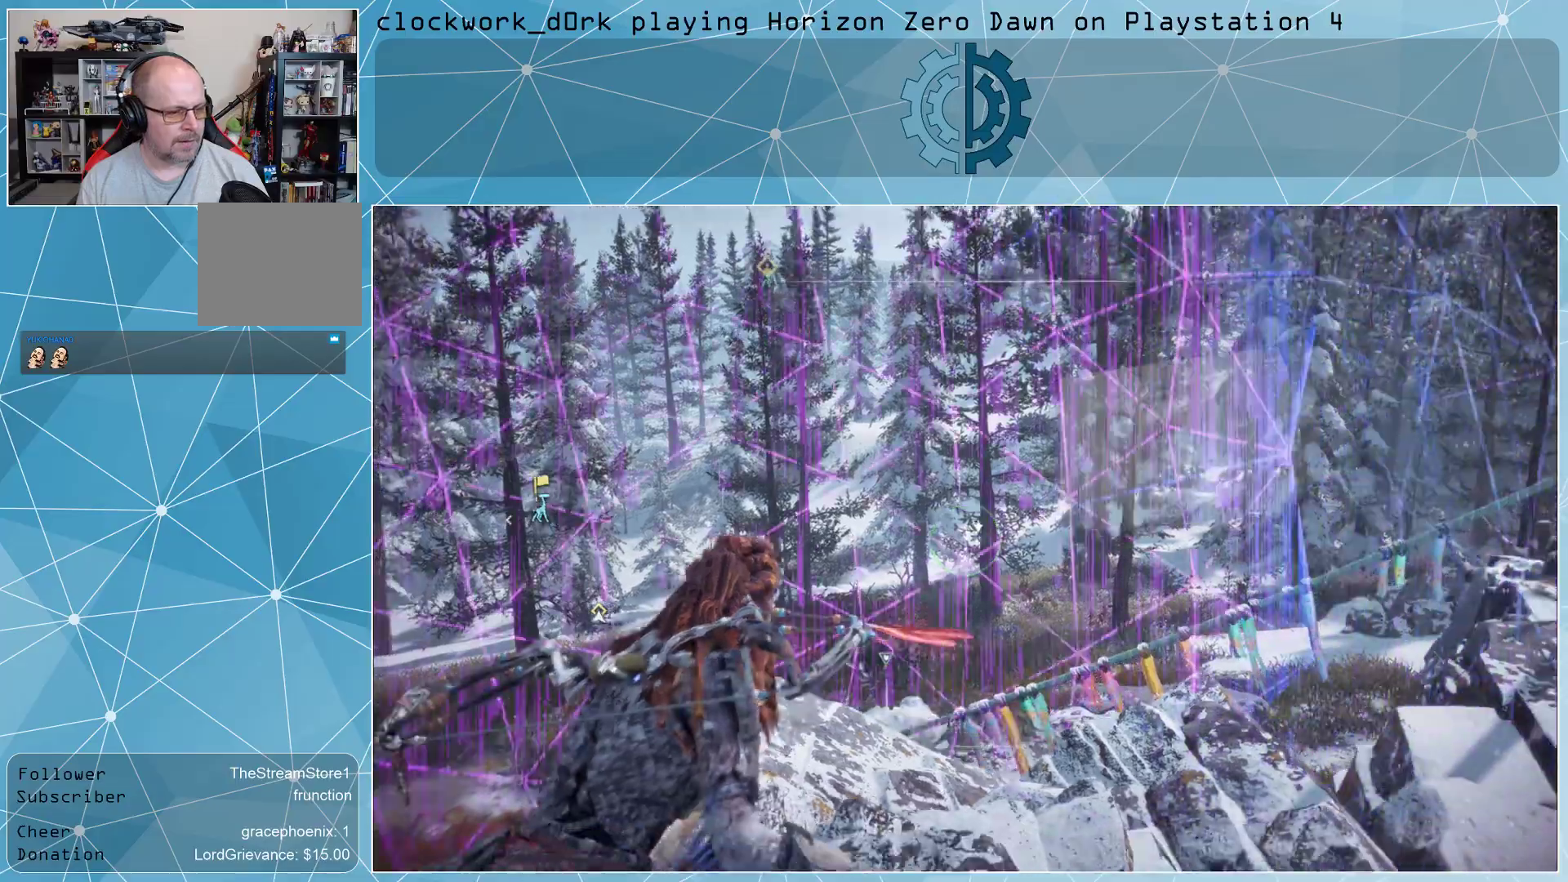
{"buttons": [], "left_stick": "up-right", "right_stick": "down-right", "events": [[67, "right_stick", "center"], [267, "right_stick", "left"], [333, "right_stick", "center"], [433, "left_stick", "up-right"], [467, "right_stick", "down-right"]]}
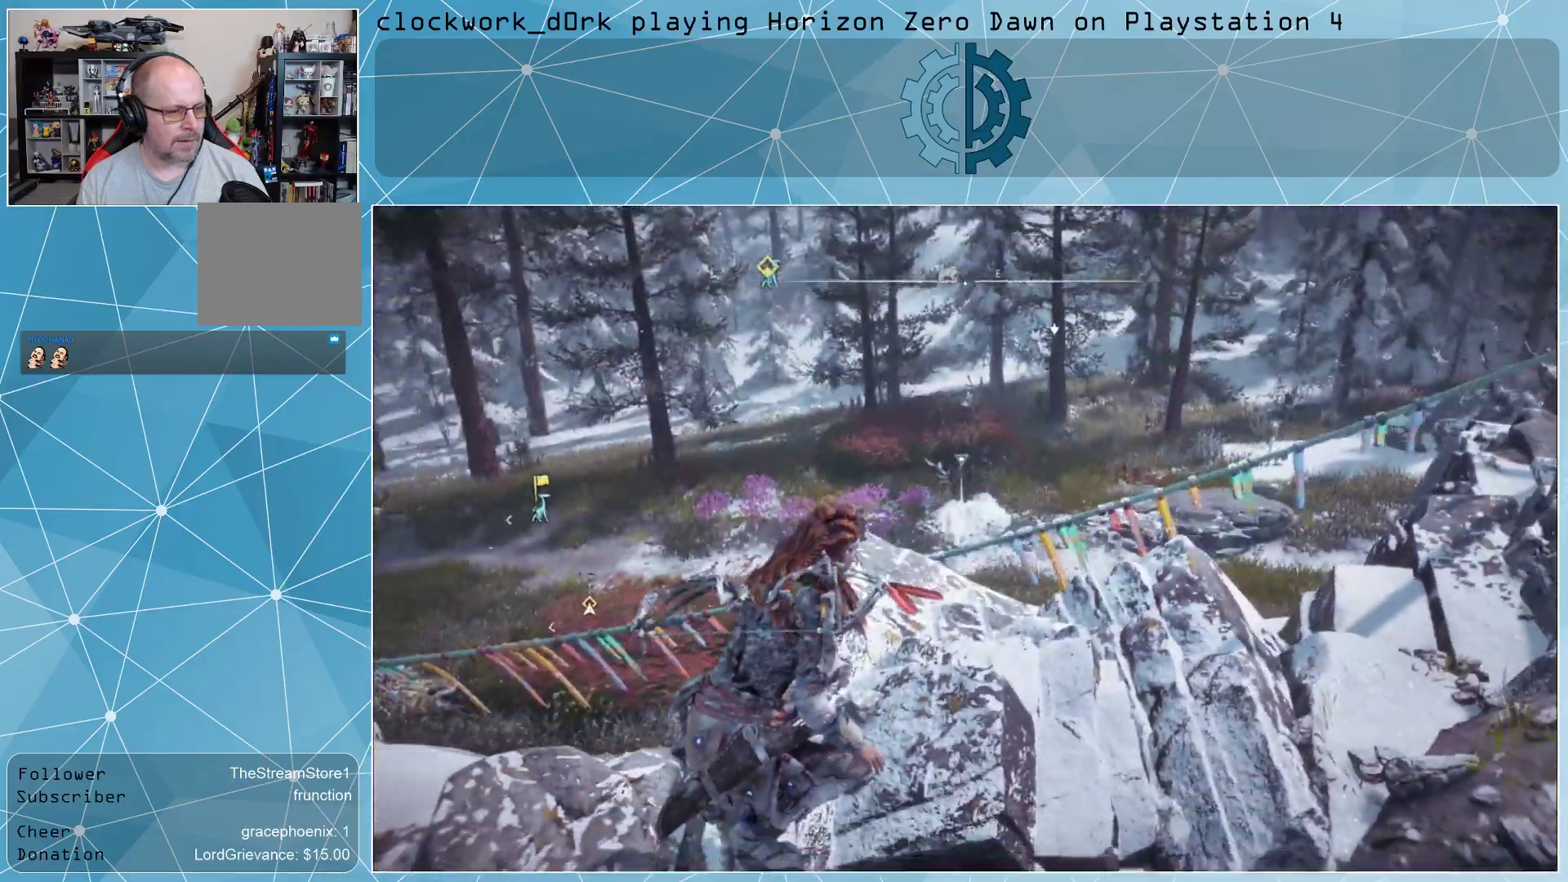
{"buttons": [], "left_stick": "up-right", "right_stick": "center", "events": [[167, "right_stick", "center"]]}
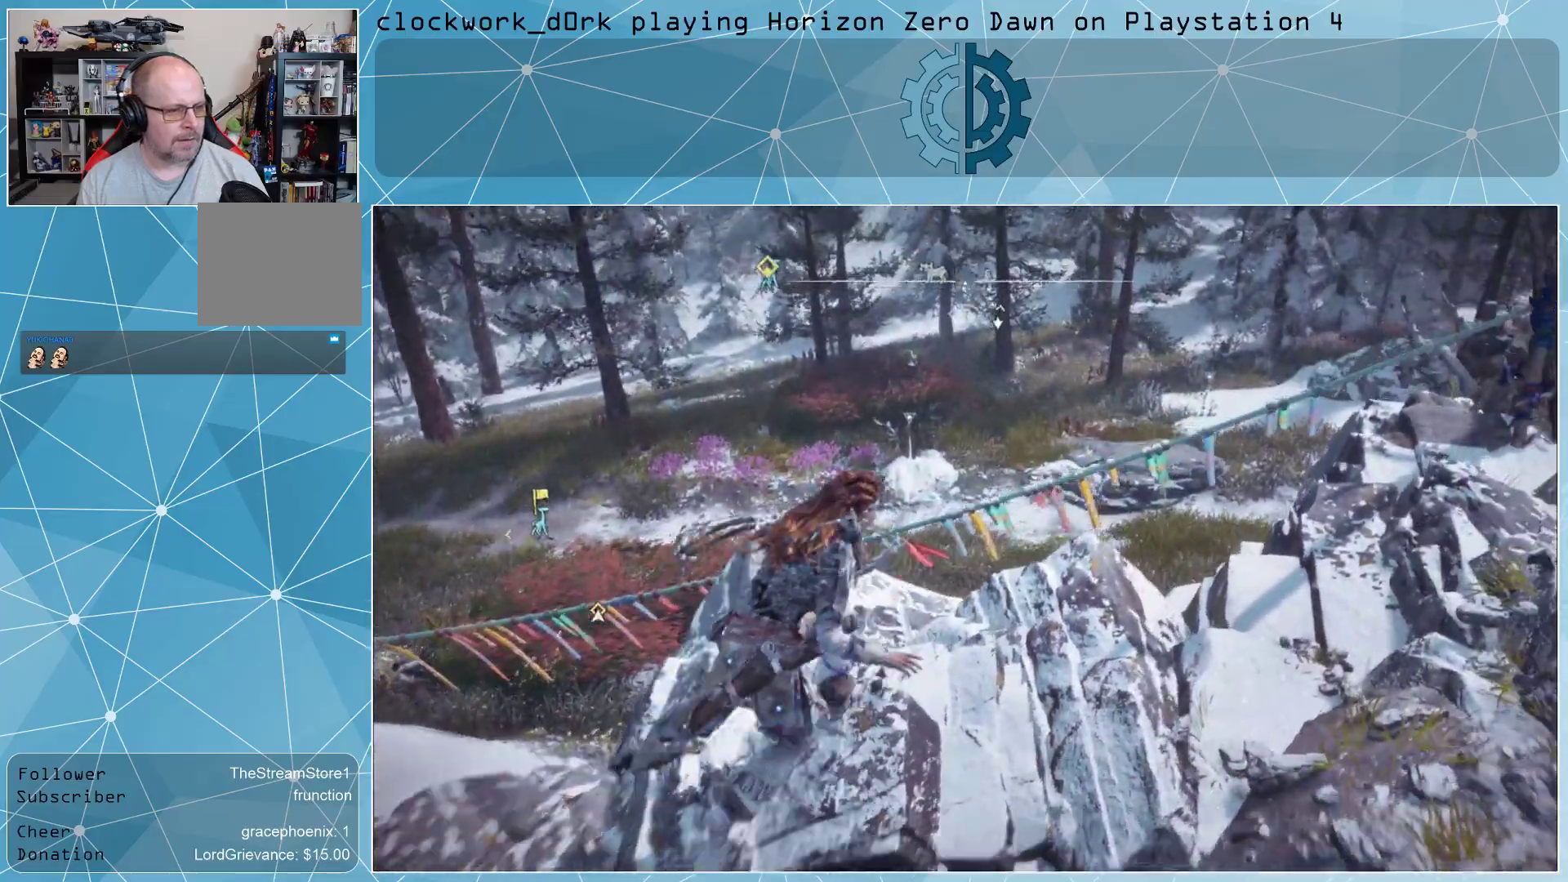
{"buttons": [], "left_stick": "up-right", "right_stick": "center", "events": [[300, "CROSS", "down"], [433, "CROSS", "up"]]}
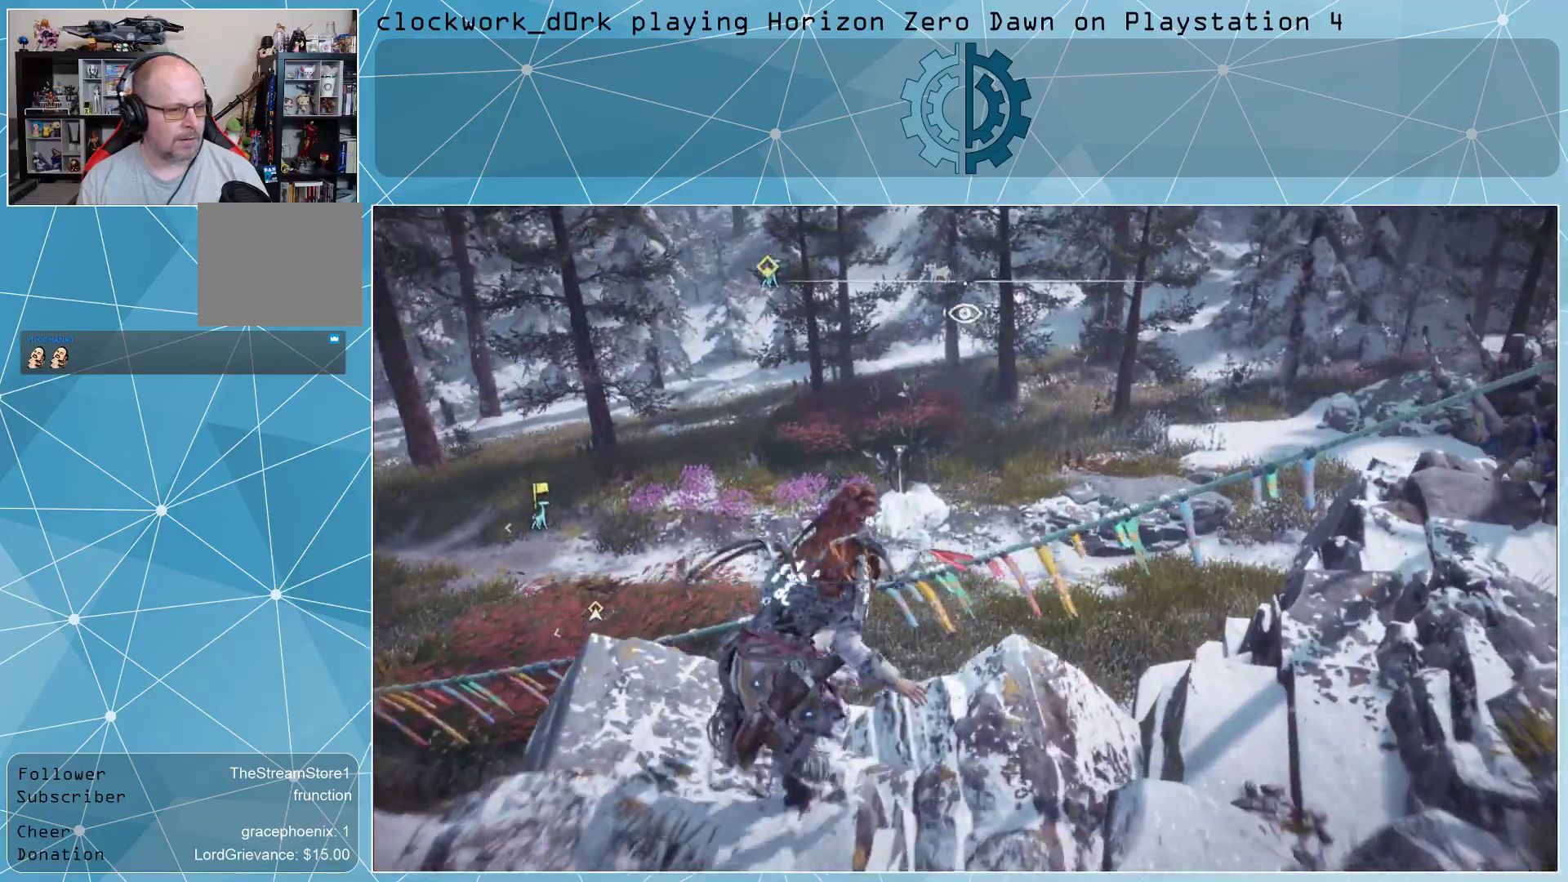
{"buttons": [], "left_stick": "up-right", "right_stick": "center", "events": []}
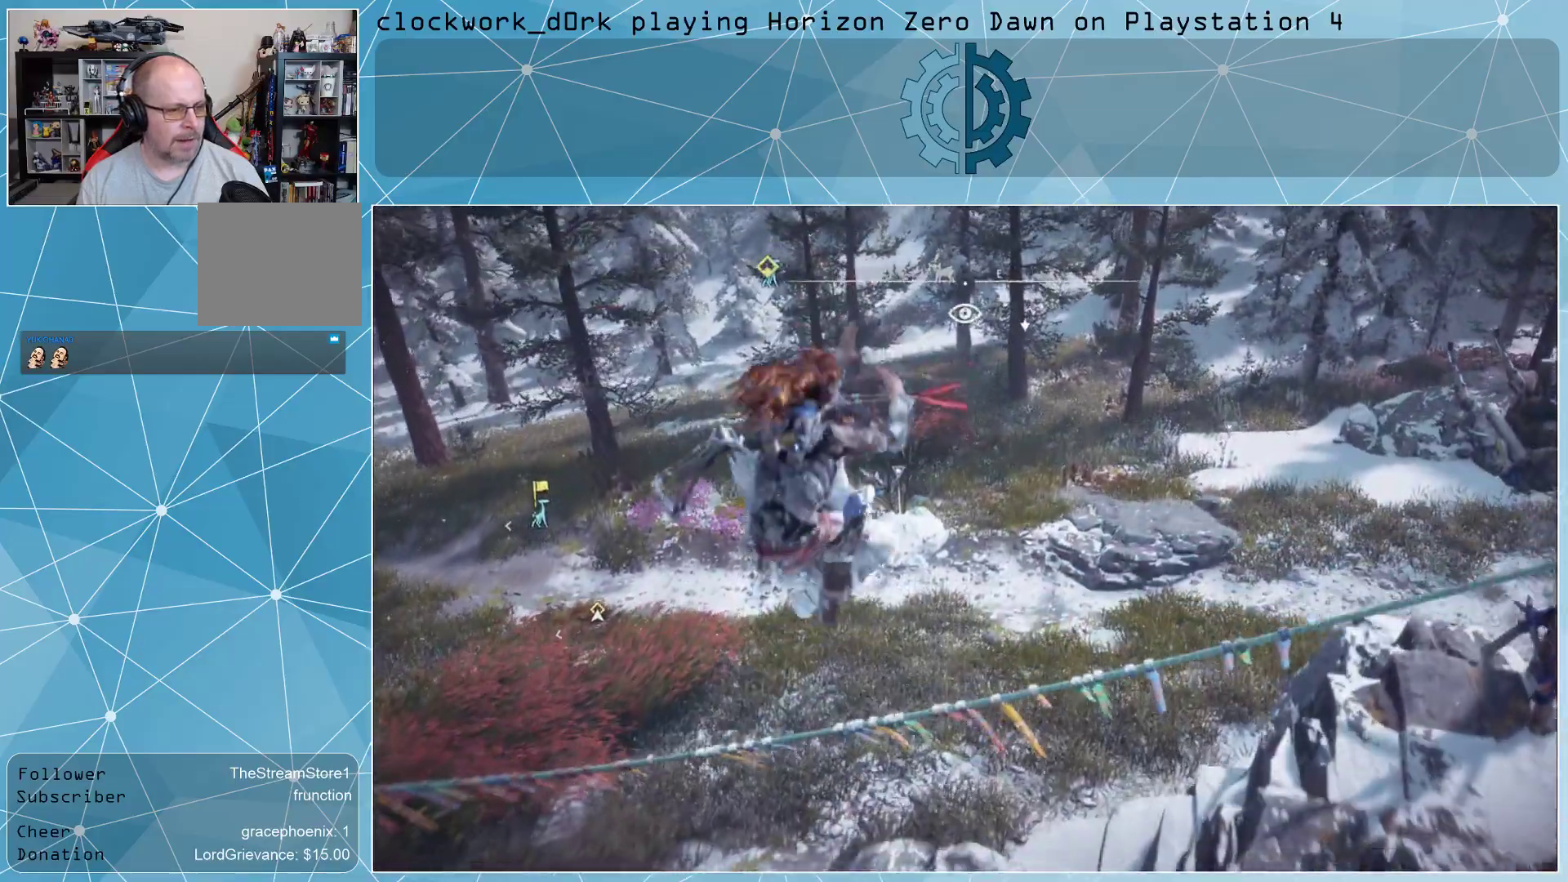
{"buttons": [], "left_stick": "up-right", "right_stick": "center", "events": [[67, "right_stick", "up-right"], [133, "right_stick", "center"]]}
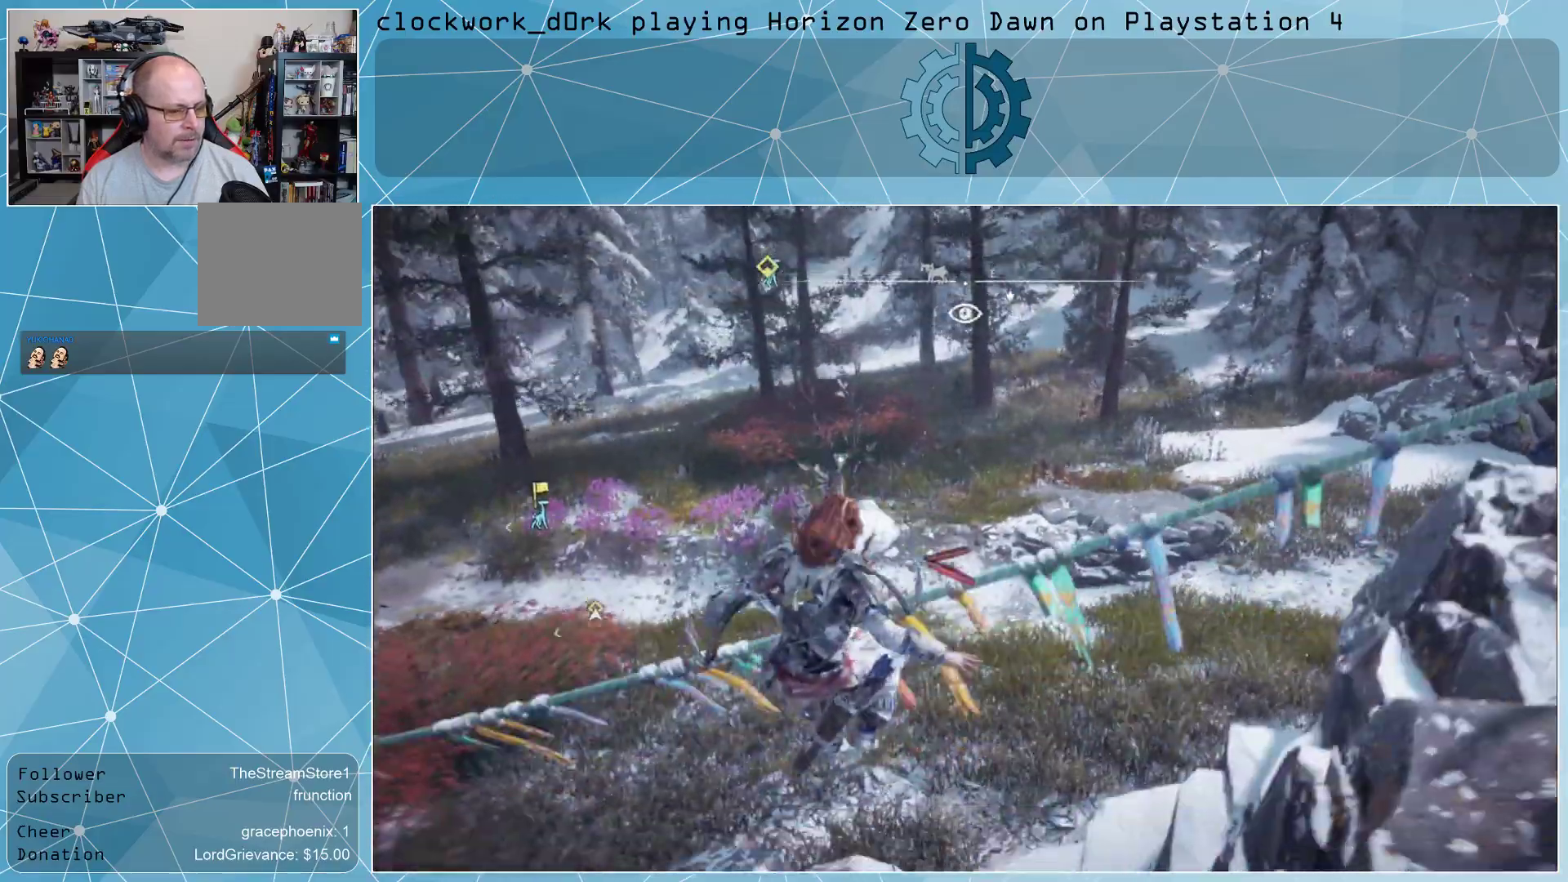
{"buttons": [], "left_stick": "up-right", "right_stick": "center", "events": [[200, "right_stick", "up"], [300, "right_stick", "center"]]}
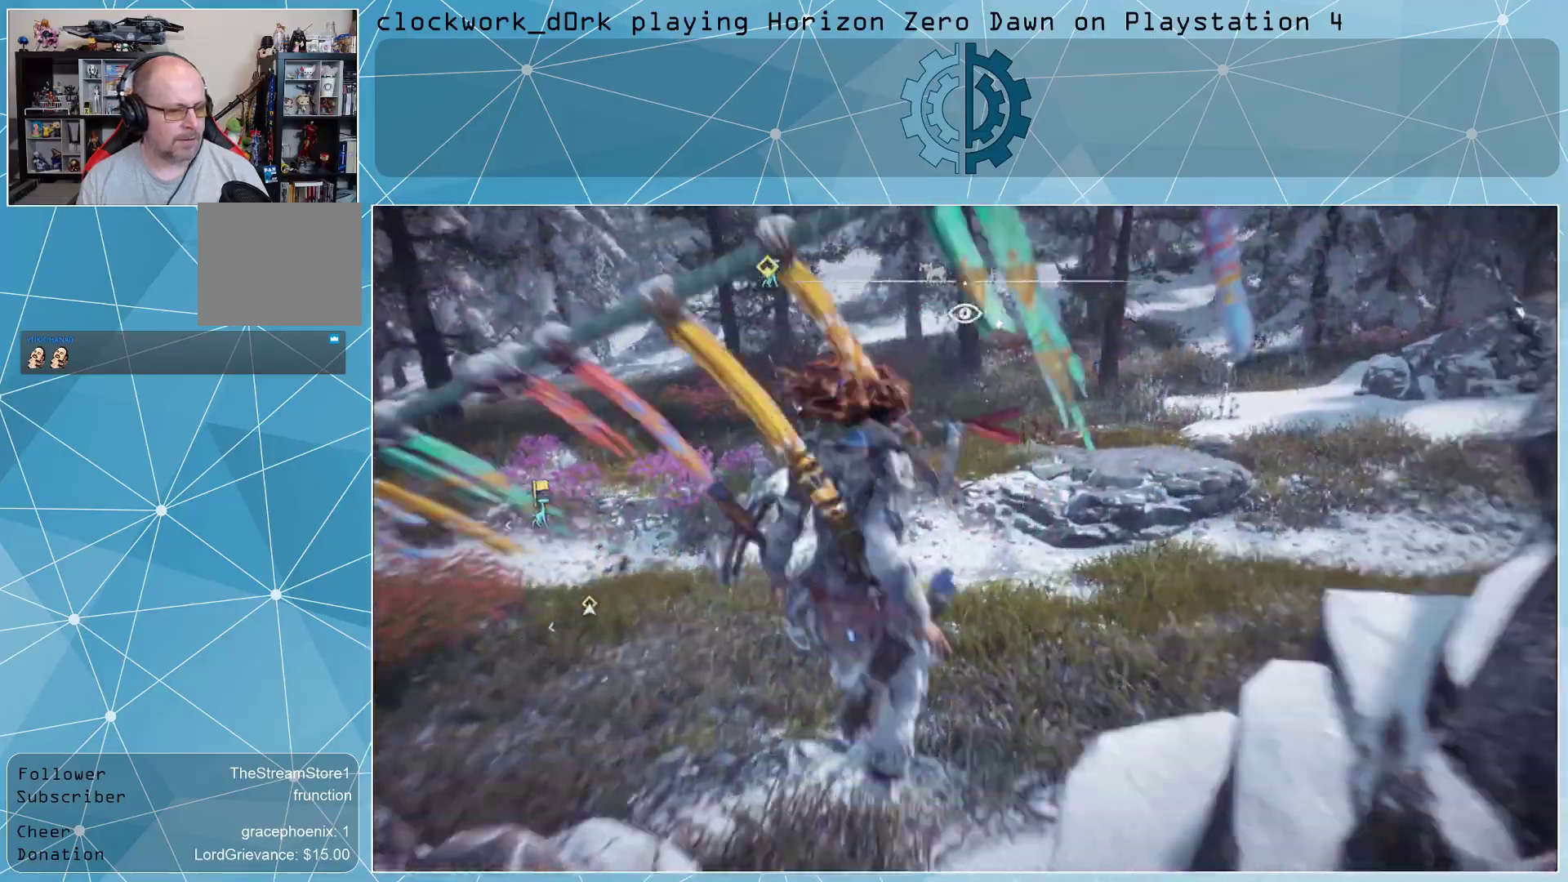
{"buttons": [], "left_stick": "up-right", "right_stick": "up", "events": [[67, "right_stick", "up"]]}
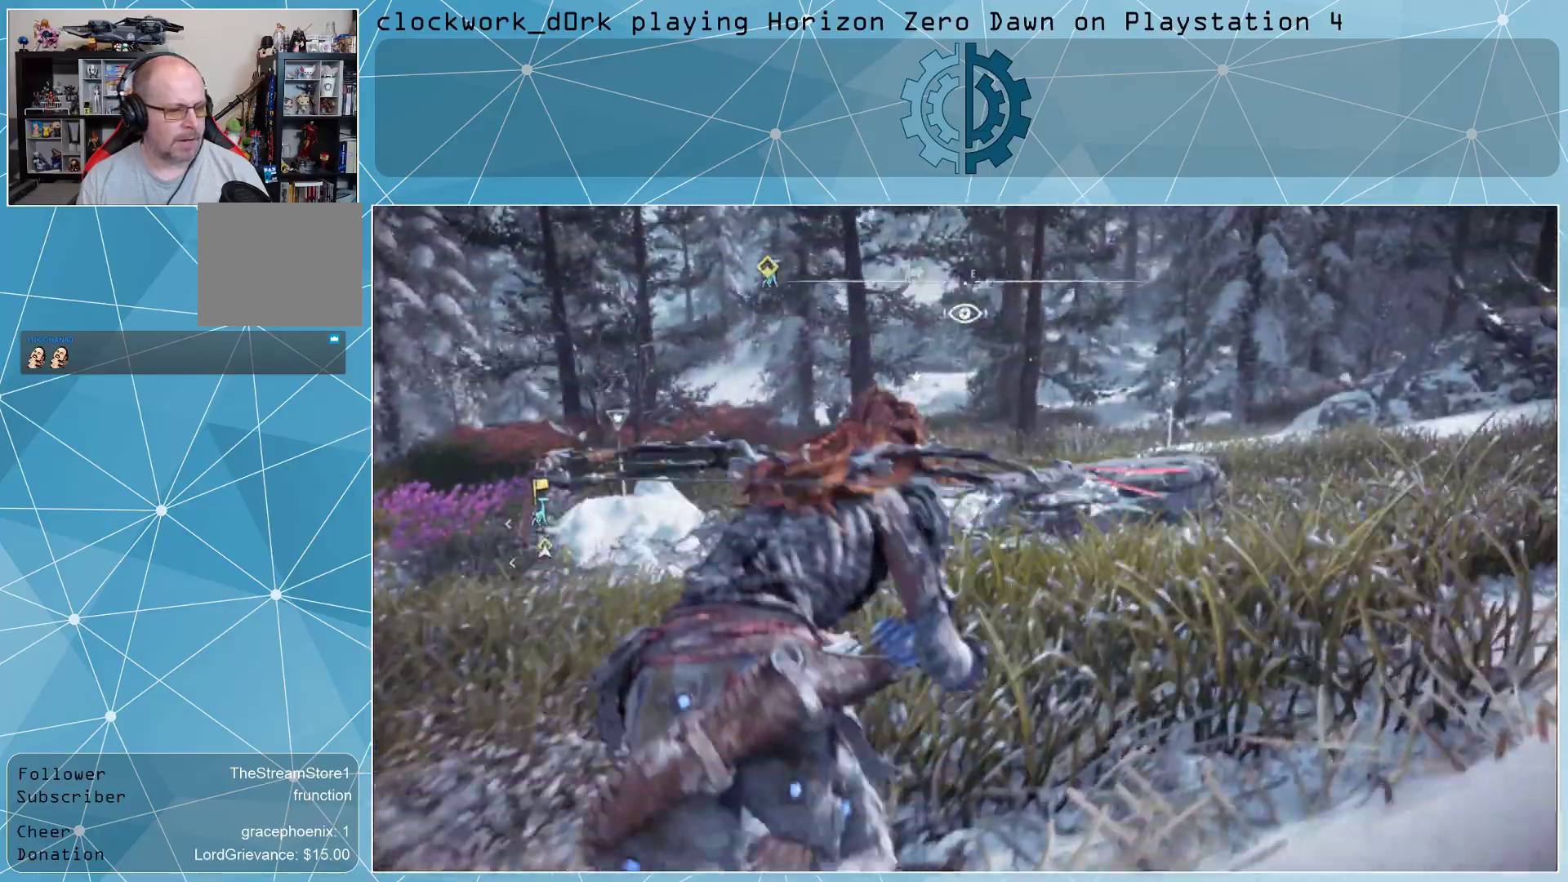
{"buttons": [], "left_stick": "up-right", "right_stick": "center", "events": [[100, "right_stick", "down-left"], [200, "right_stick", "center"]]}
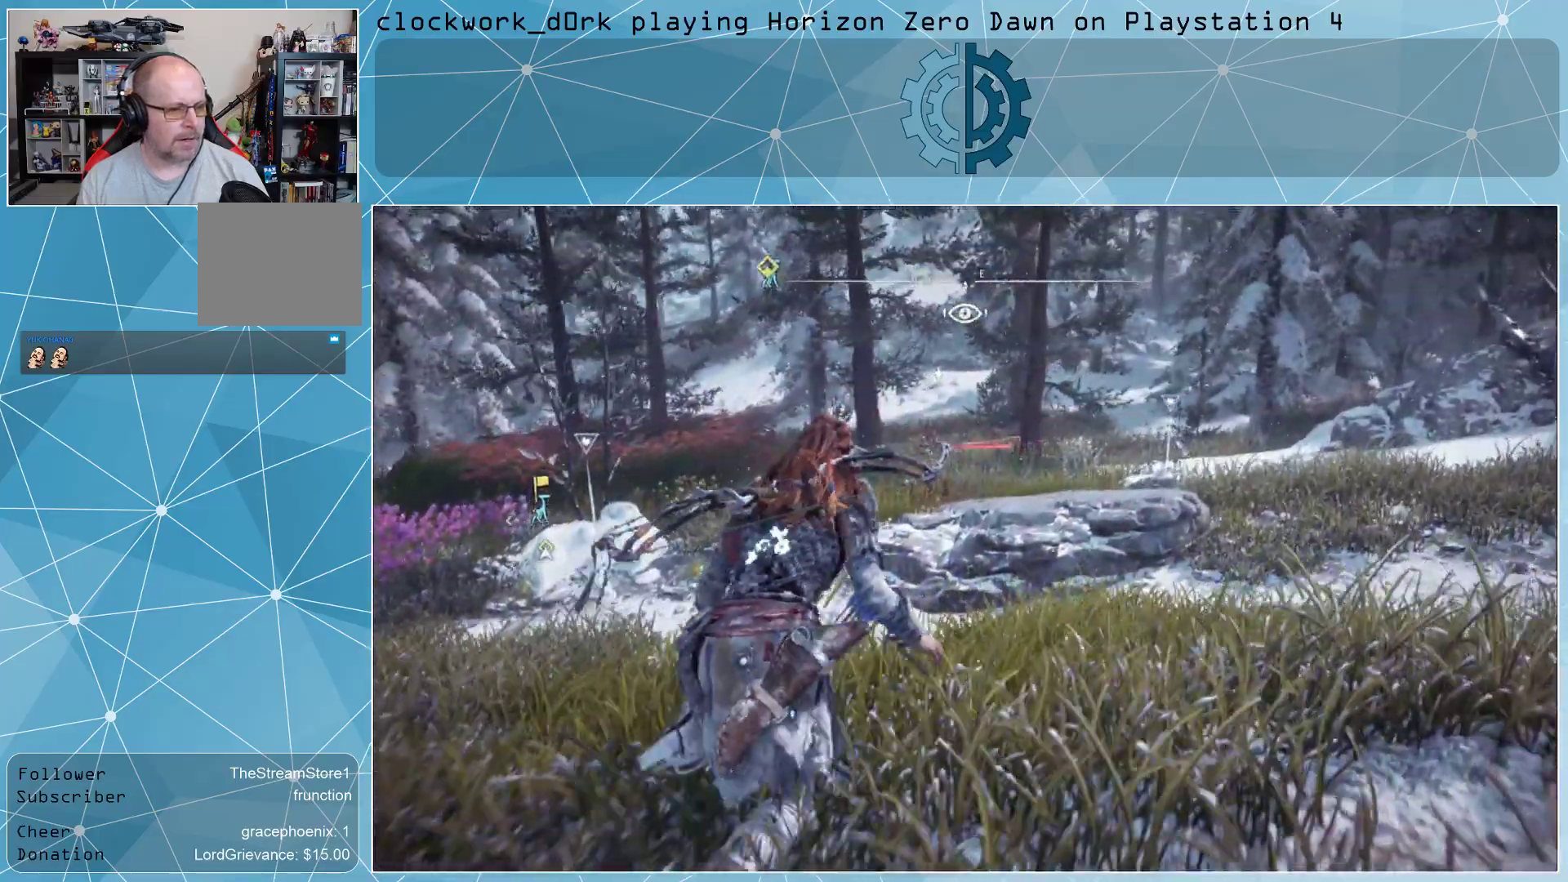
{"buttons": [], "left_stick": "up-right", "right_stick": "center", "events": []}